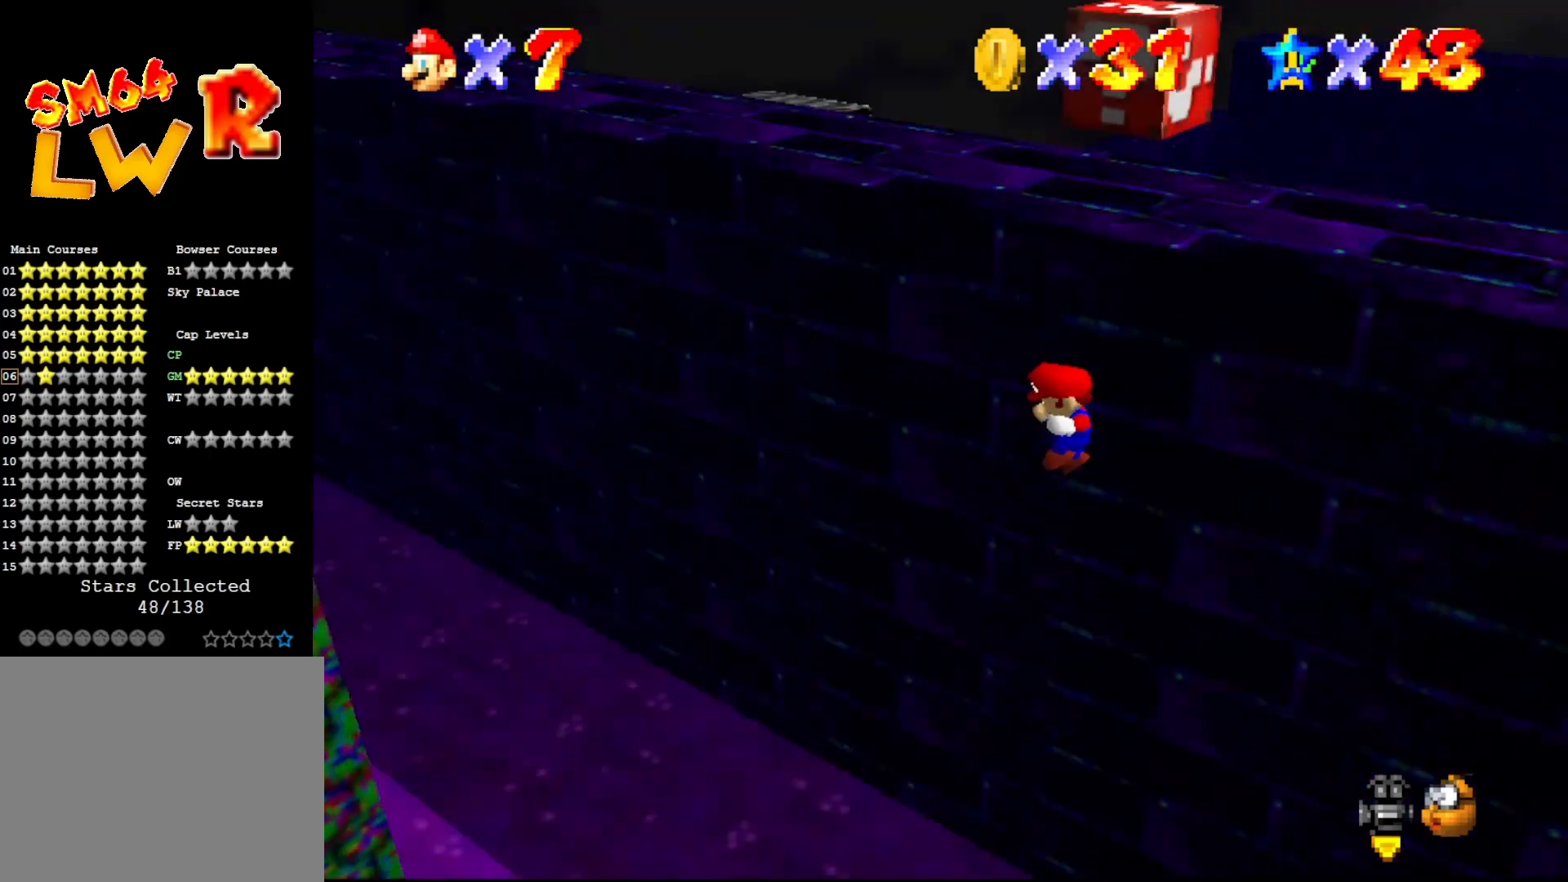
Gameplay with a controller (Nintendo layout); each line is a JSON object with the inputs held at the frame after it. "events" lists button and stick changes between this image and that frame as [ms after this image, input, new state], when the widget could be followed in between. Not read: L3 R3 Z.
{"buttons": [], "left_stick": "up", "events": [[17, "C_LEFT", "up"], [50, "left_stick", "up-left"], [250, "C_RIGHT", "down"], [350, "C_RIGHT", "up"], [367, "C_RIGHT", "down"], [500, "C_RIGHT", "up"], [500, "left_stick", "up"]]}
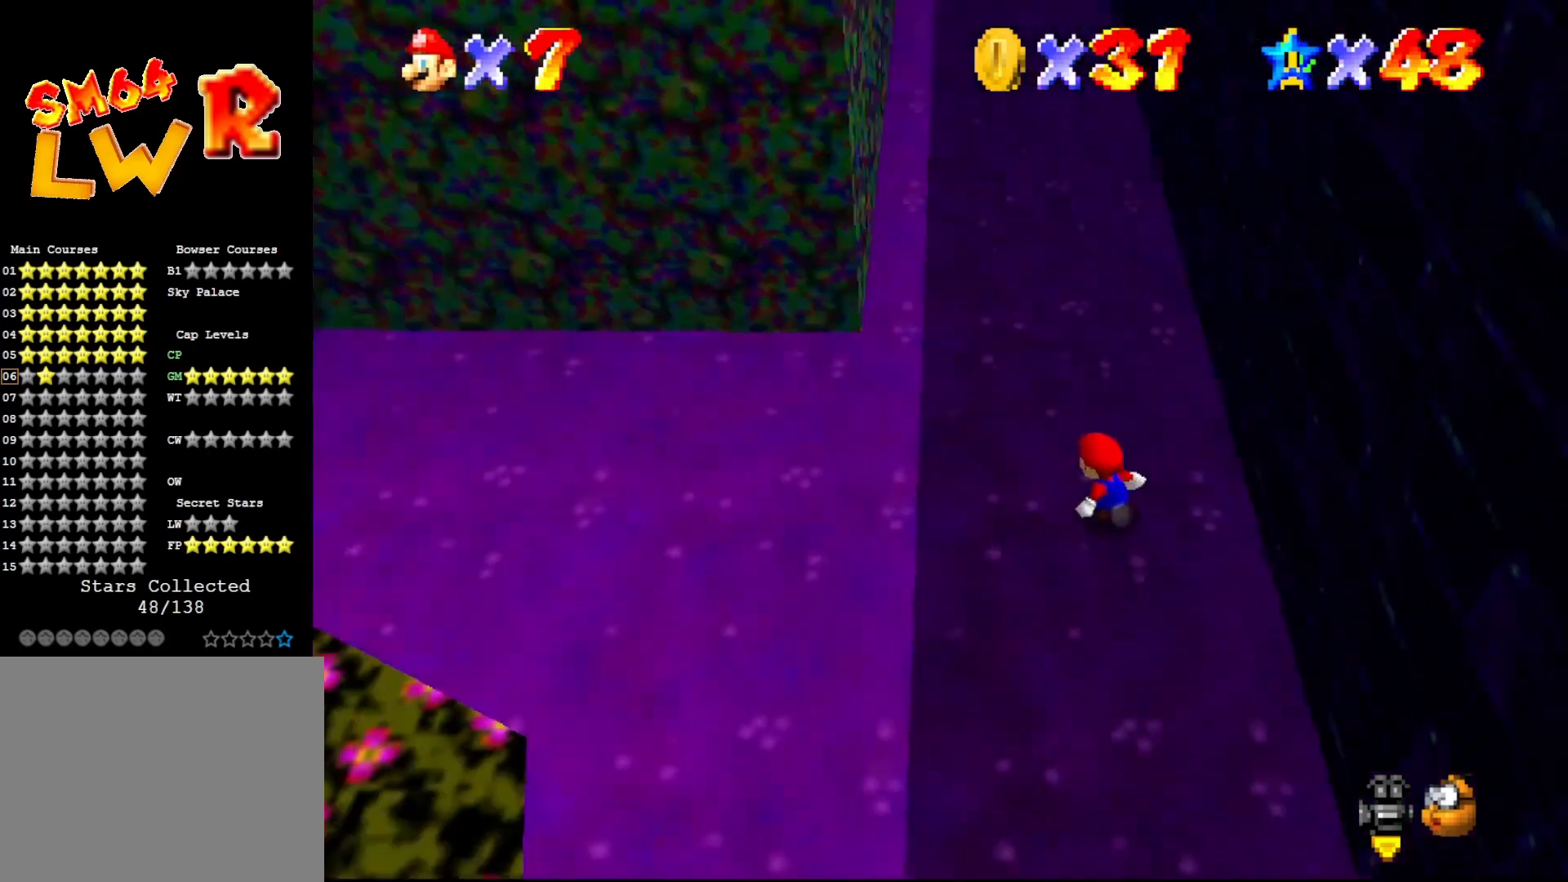
{"buttons": [], "left_stick": "left", "events": [[367, "left_stick", "up-left"], [500, "left_stick", "left"]]}
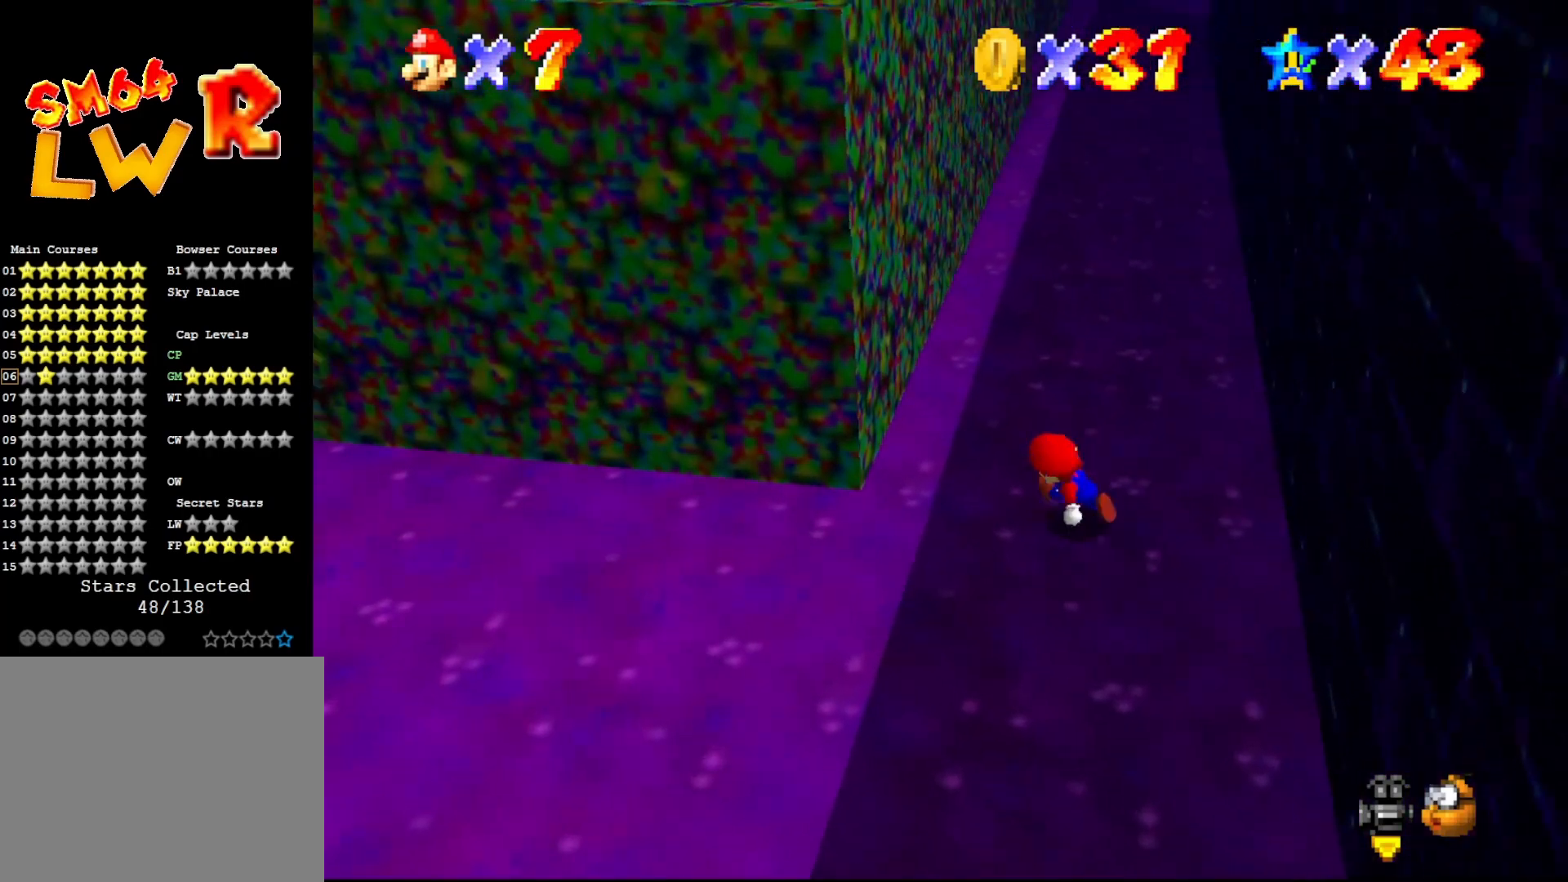
{"buttons": ["A"], "left_stick": "right", "events": [[117, "A", "down"], [183, "left_stick", "up-left"], [217, "A", "up"], [300, "C_LEFT", "down"], [400, "C_LEFT", "up"], [433, "left_stick", "up-right"], [467, "A", "down"], [500, "left_stick", "right"]]}
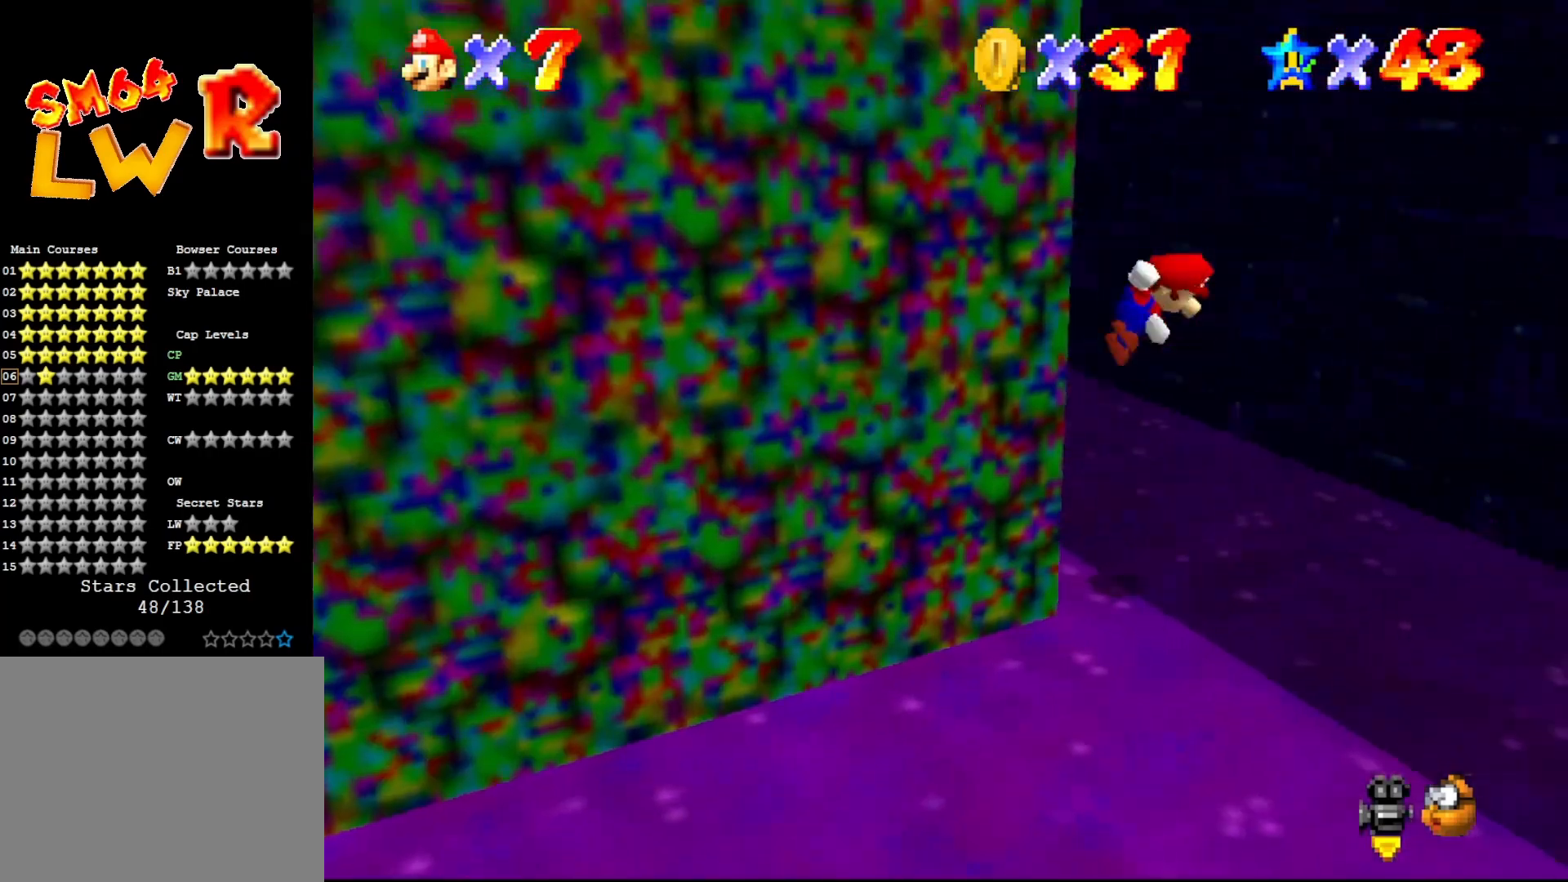
{"buttons": ["C_LEFT"], "left_stick": "up-right", "events": [[450, "A", "up"], [450, "C_LEFT", "down"], [450, "left_stick", "up-right"]]}
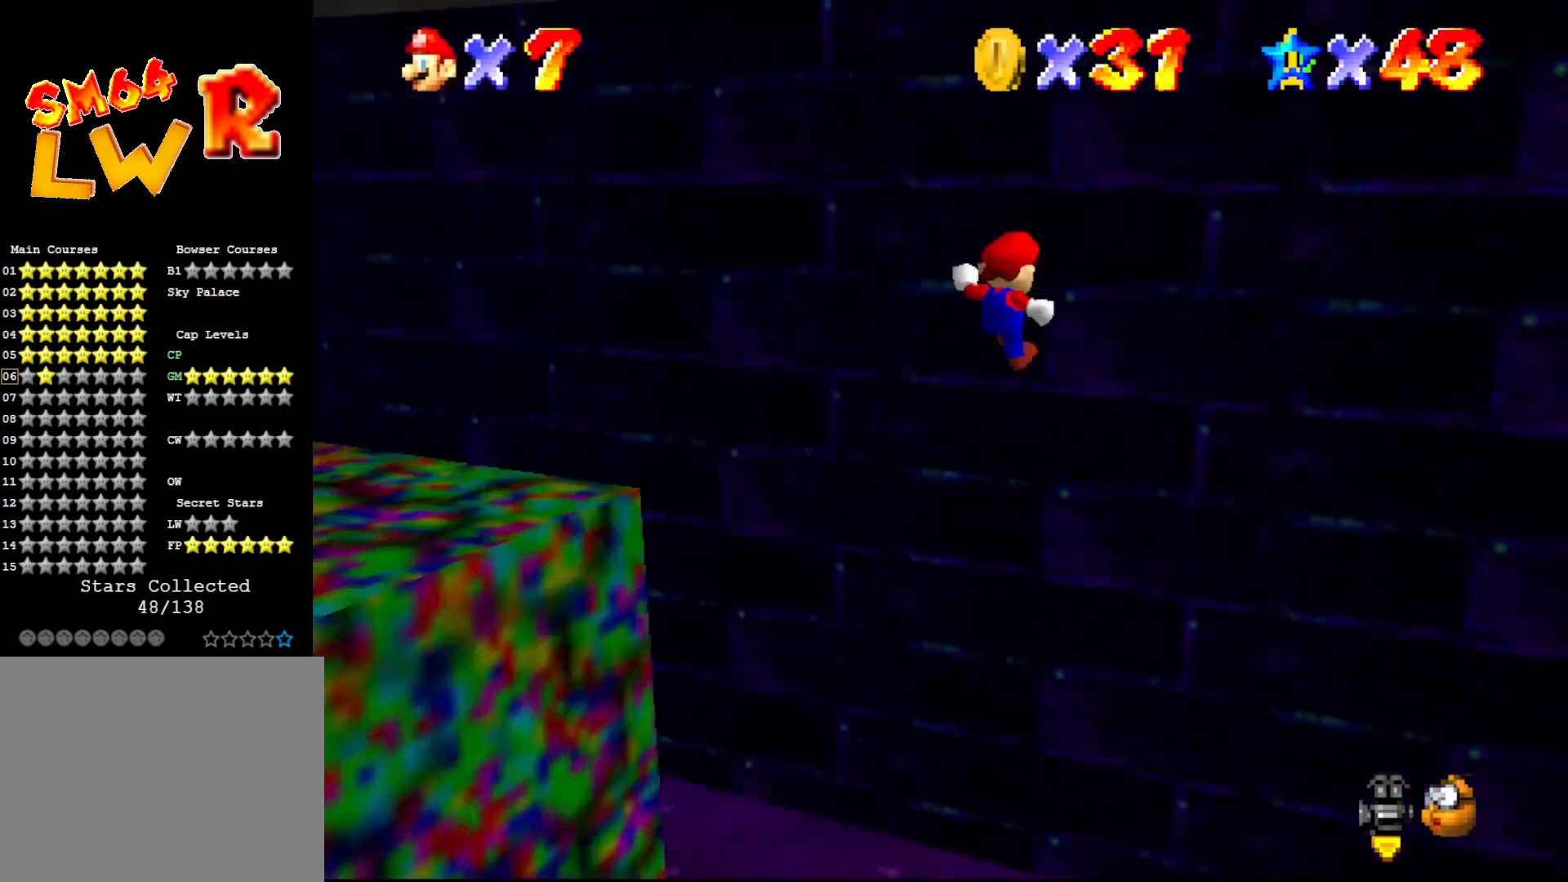
{"buttons": [], "left_stick": "down-left", "events": [[67, "C_LEFT", "up"], [67, "left_stick", "up"], [200, "A", "down"], [317, "A", "up"], [350, "left_stick", "down-left"]]}
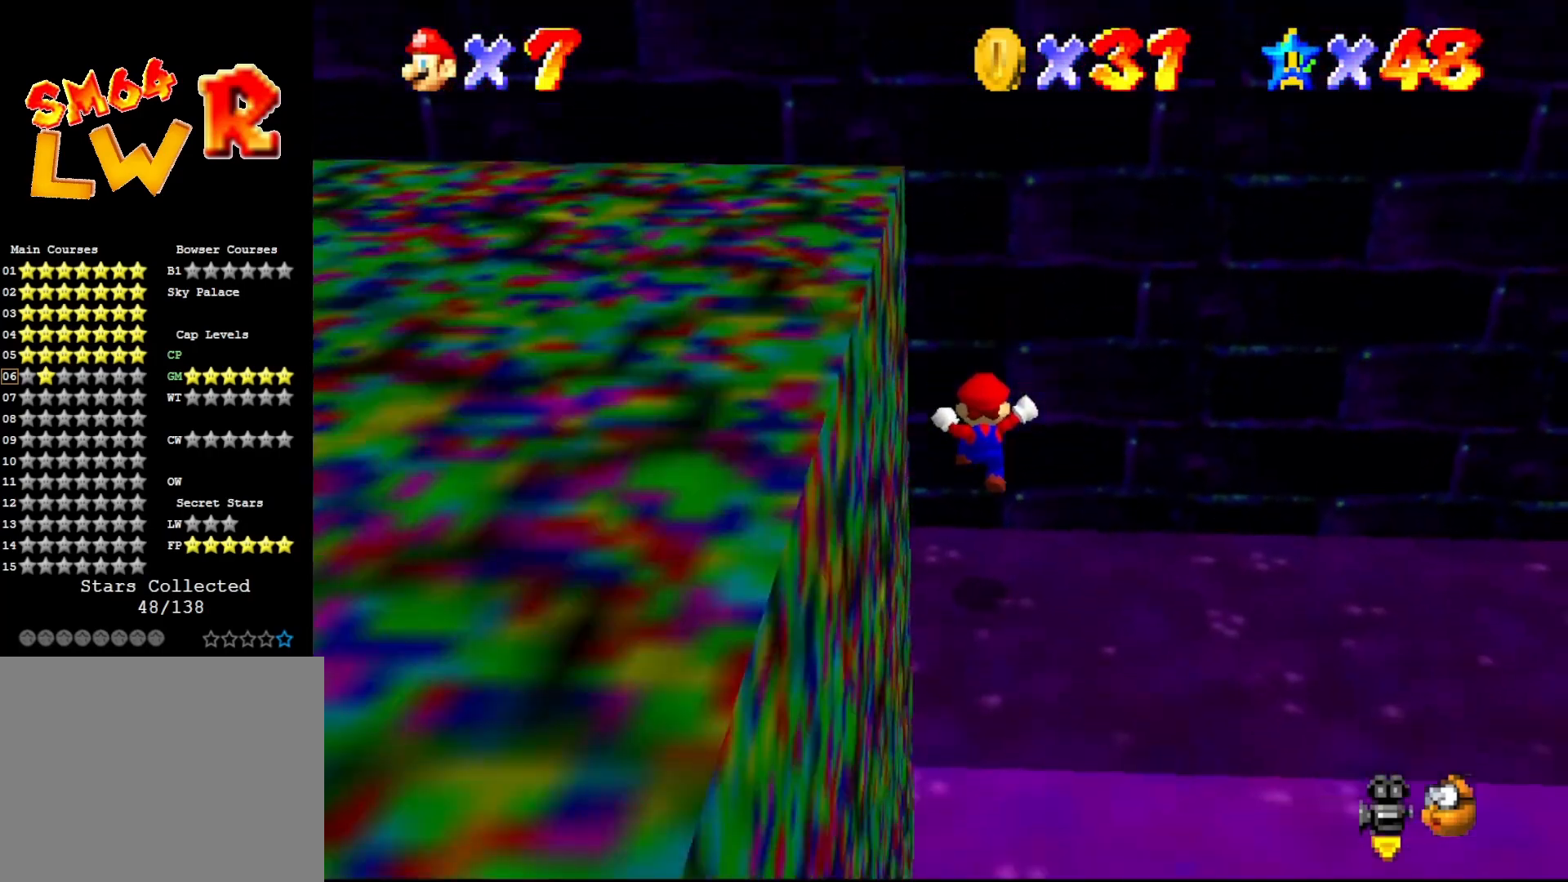
{"buttons": [], "left_stick": "up-left", "events": [[133, "C_RIGHT", "down"], [133, "left_stick", "center"], [200, "C_RIGHT", "up"], [267, "C_RIGHT", "down"], [317, "C_RIGHT", "up"], [417, "left_stick", "up-left"]]}
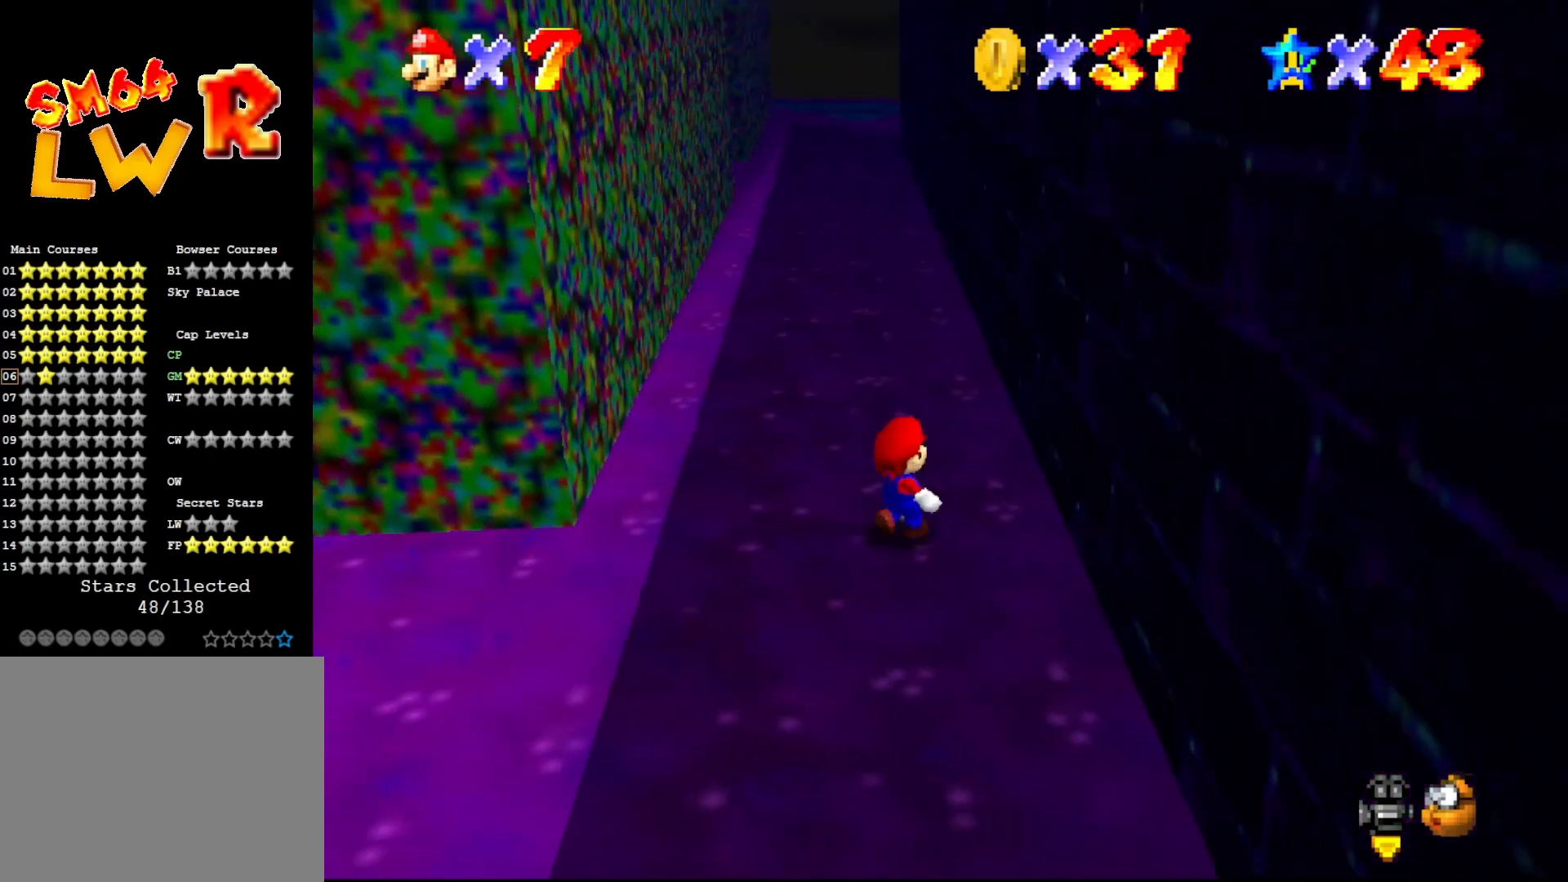
{"buttons": ["A"], "left_stick": "left", "events": [[250, "left_stick", "left"], [500, "A", "down"]]}
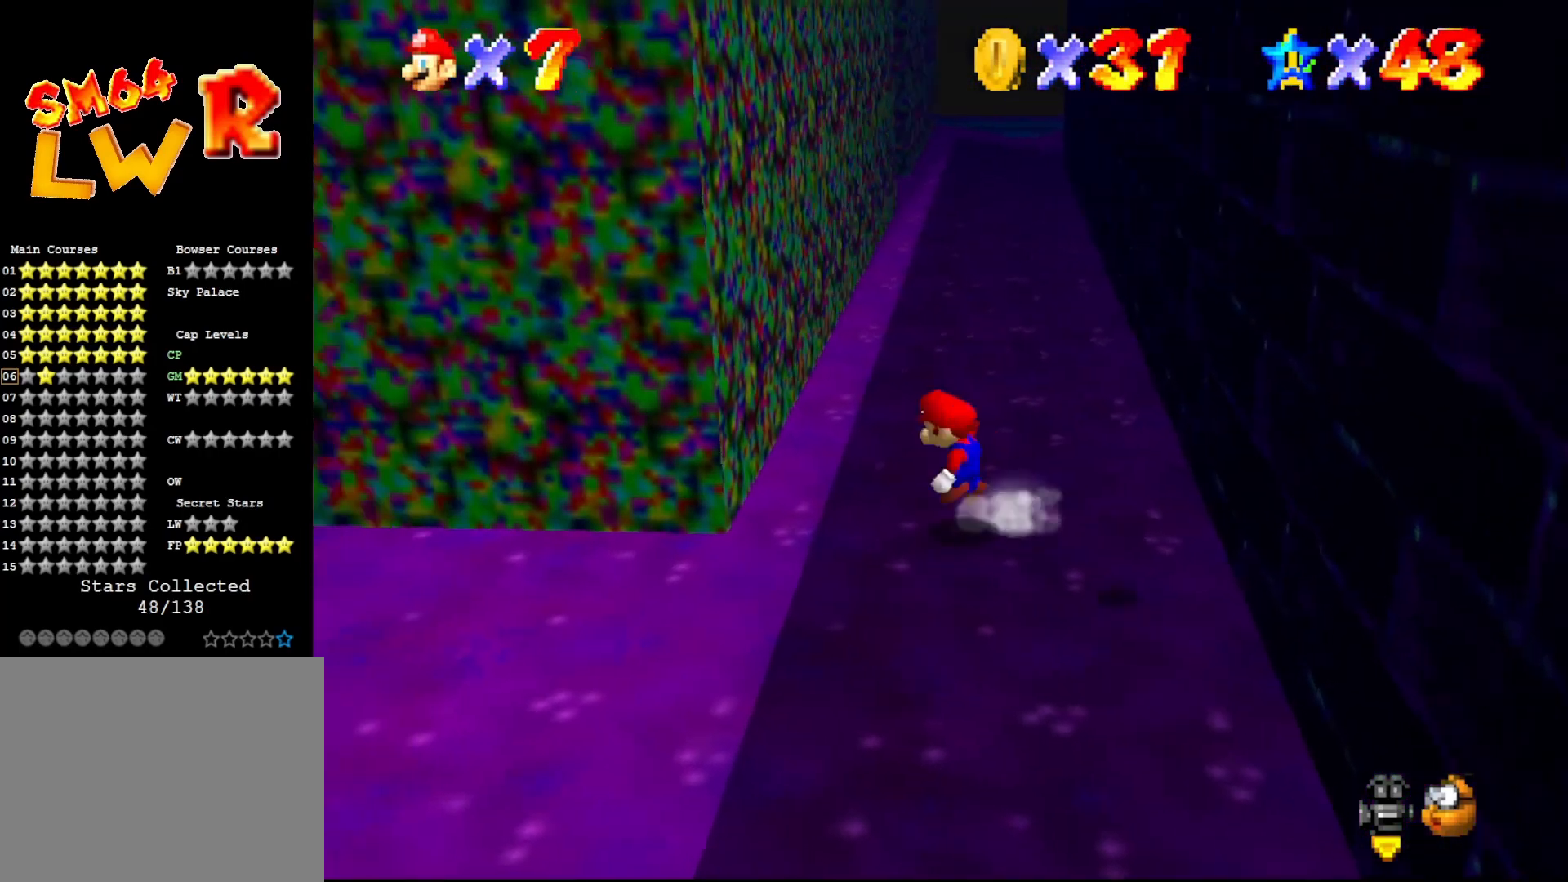
{"buttons": [], "left_stick": "up-right", "events": [[217, "left_stick", "up-left"], [283, "A", "up"], [483, "left_stick", "up-right"]]}
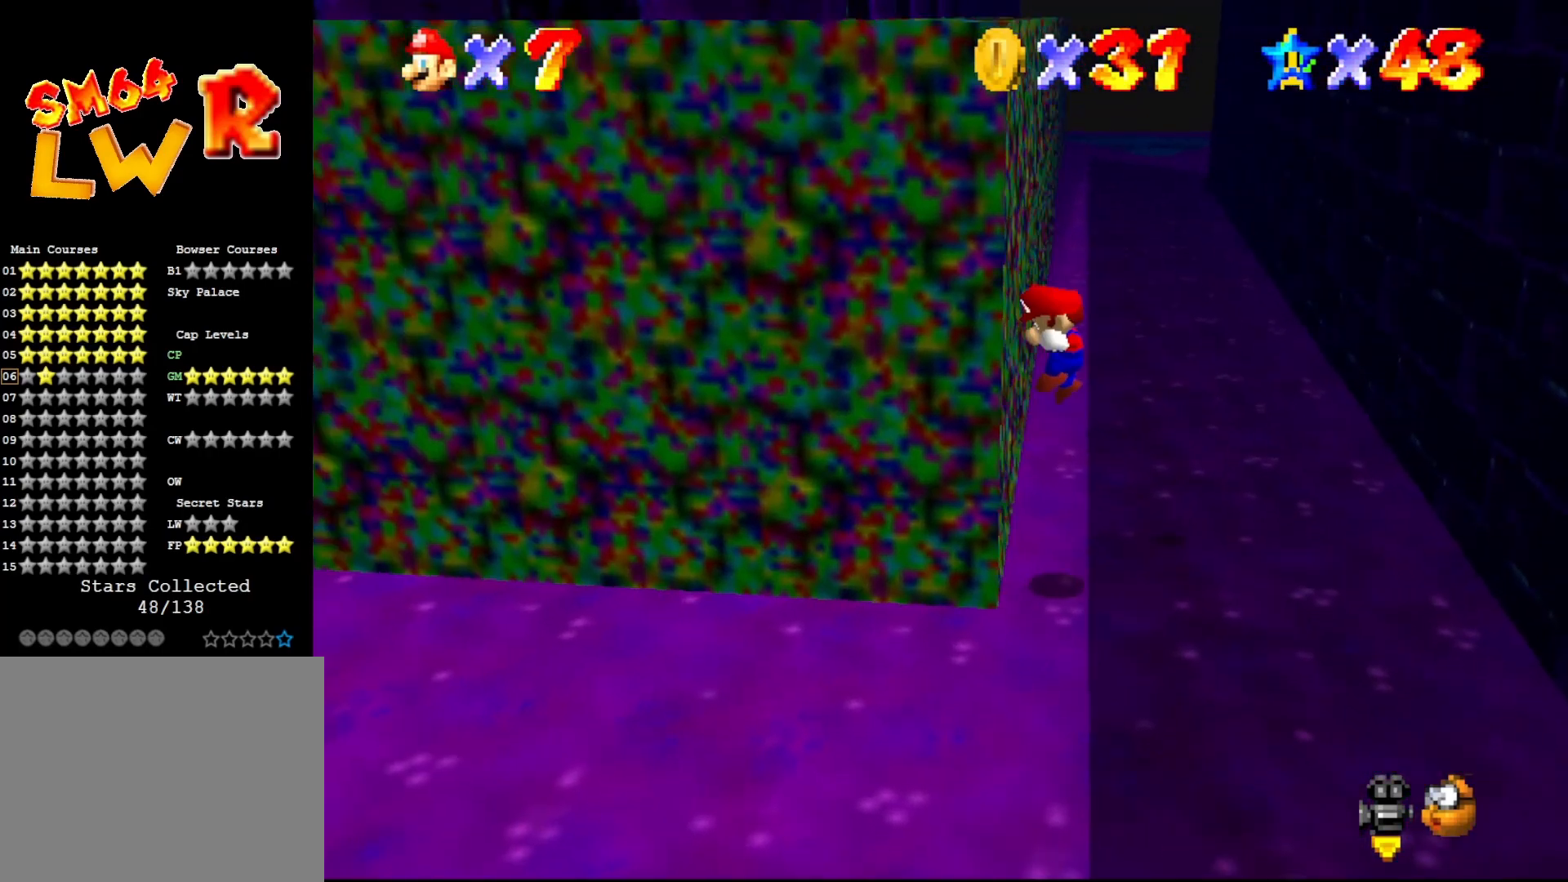
{"buttons": [], "left_stick": "right", "events": [[17, "A", "down"], [67, "left_stick", "right"], [483, "A", "up"]]}
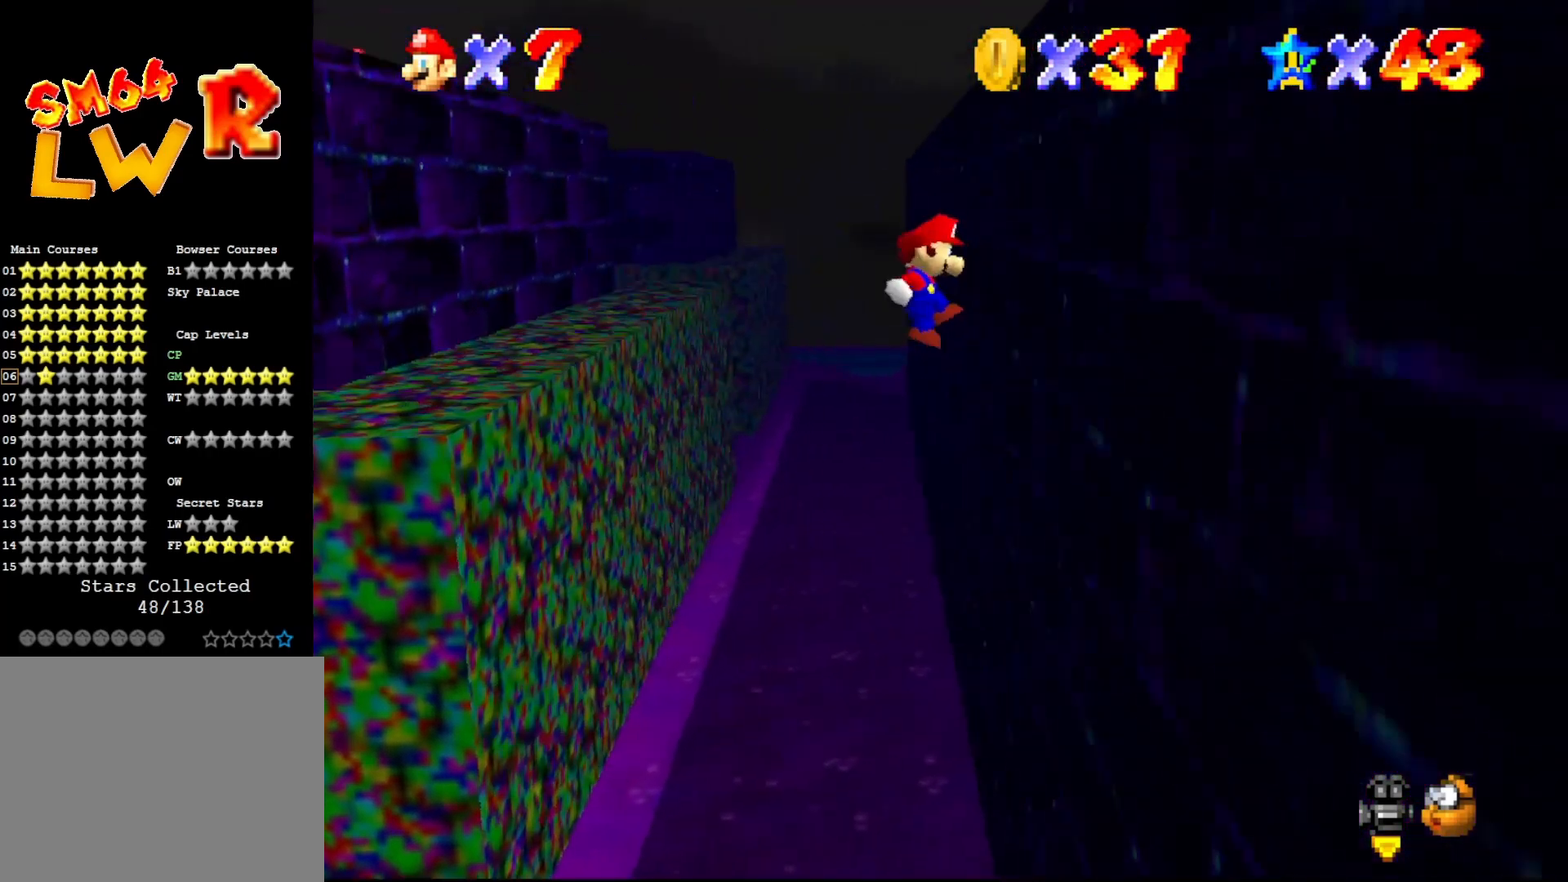
{"buttons": ["A"], "left_stick": "left", "events": [[200, "A", "down"], [383, "left_stick", "left"]]}
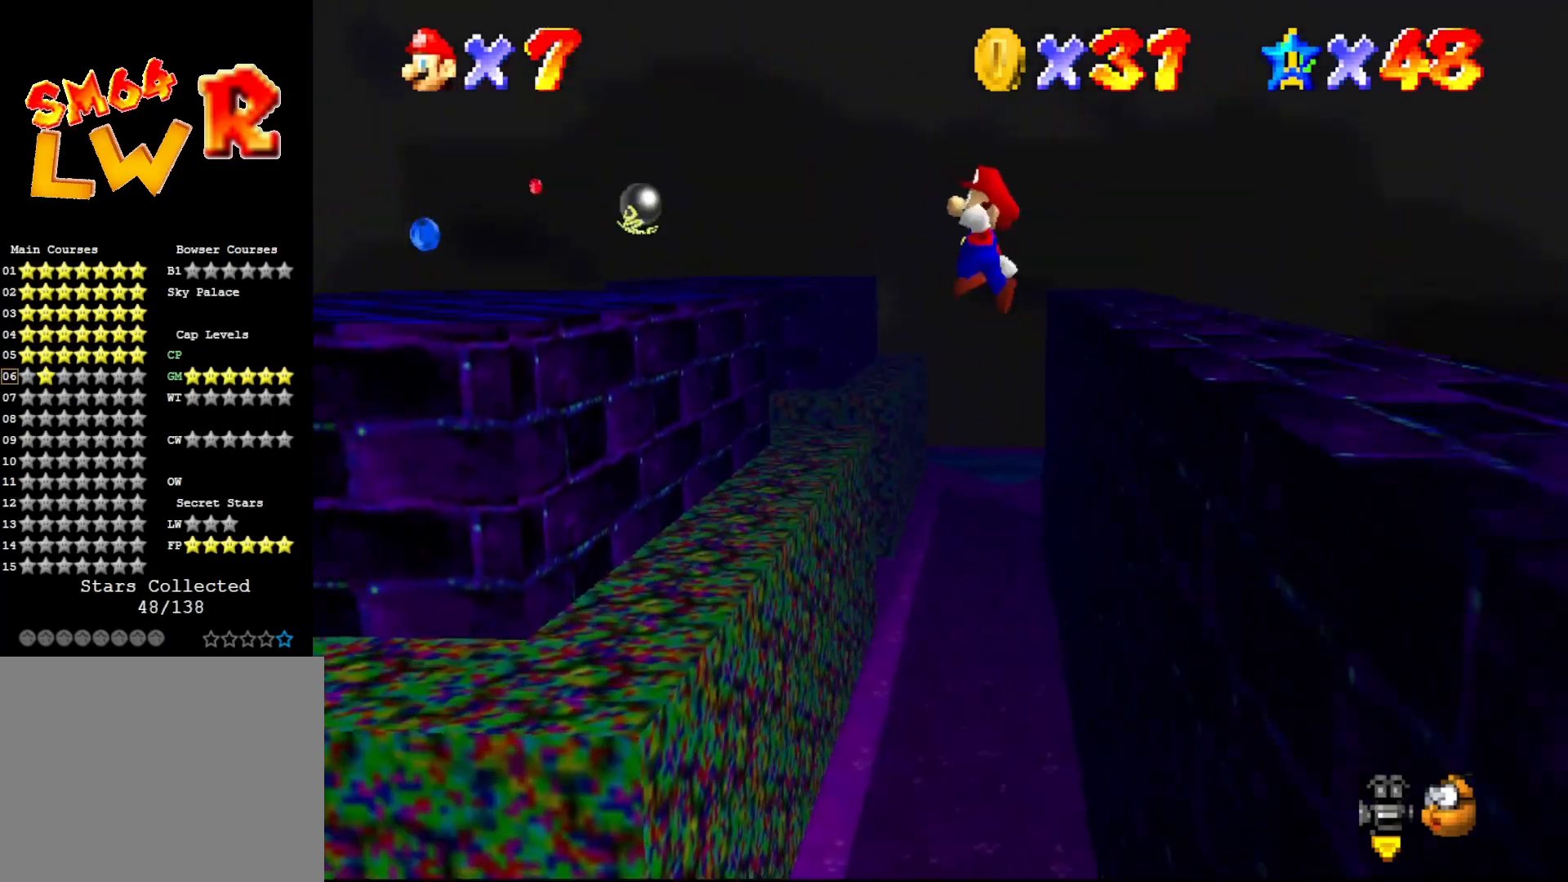
{"buttons": [], "left_stick": "up", "events": [[100, "left_stick", "up-left"], [117, "A", "up"], [333, "left_stick", "up"]]}
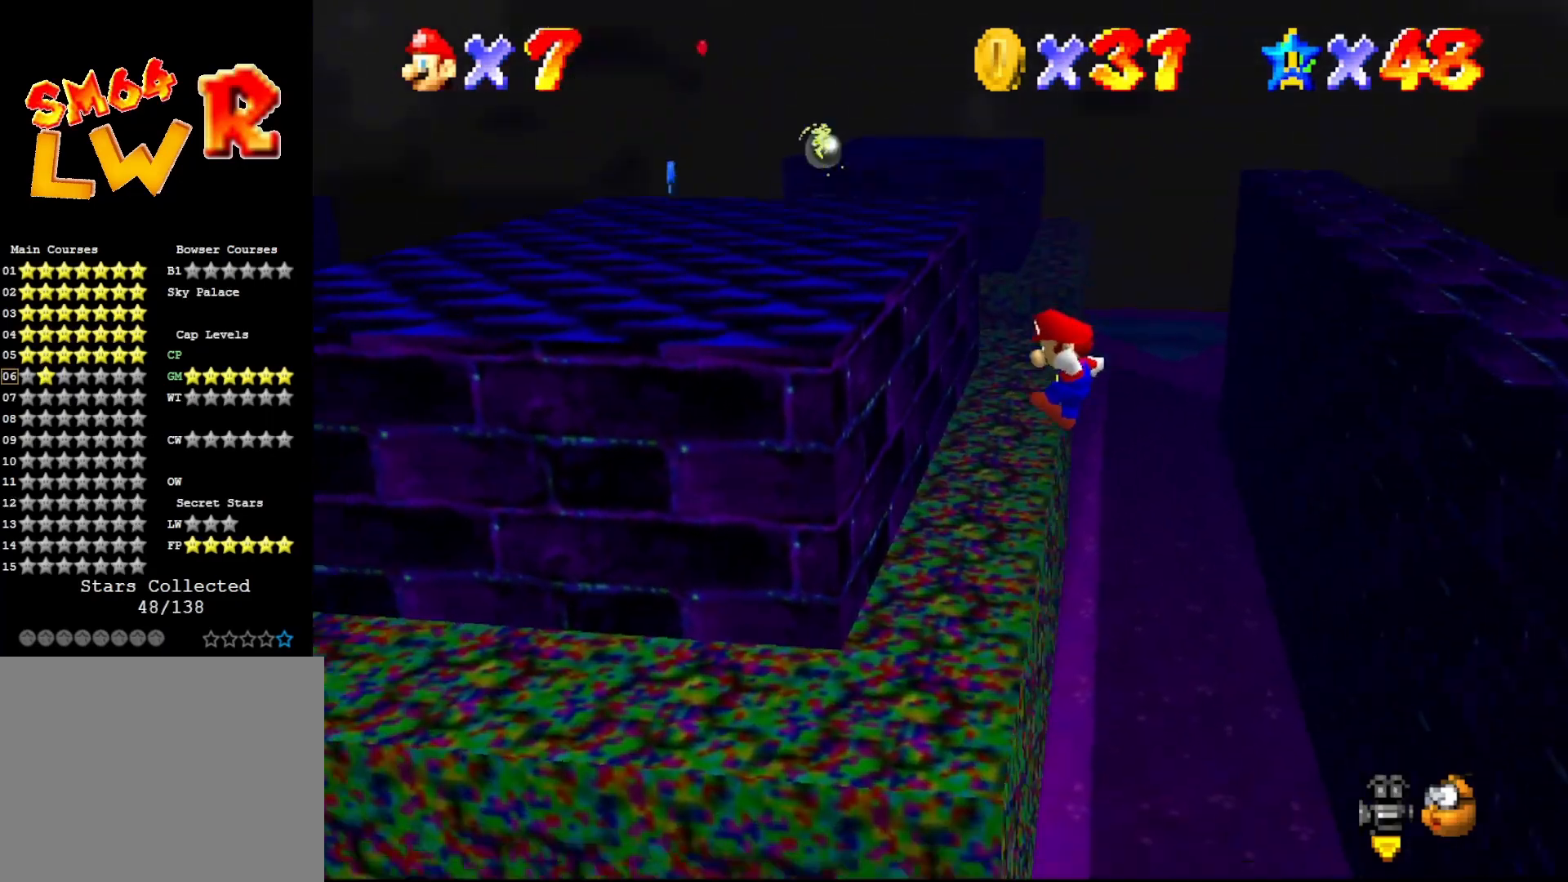
{"buttons": [], "left_stick": "center", "events": [[17, "left_stick", "up-left"], [150, "left_stick", "left"], [250, "left_stick", "center"], [283, "C_LEFT", "down"], [400, "C_LEFT", "up"]]}
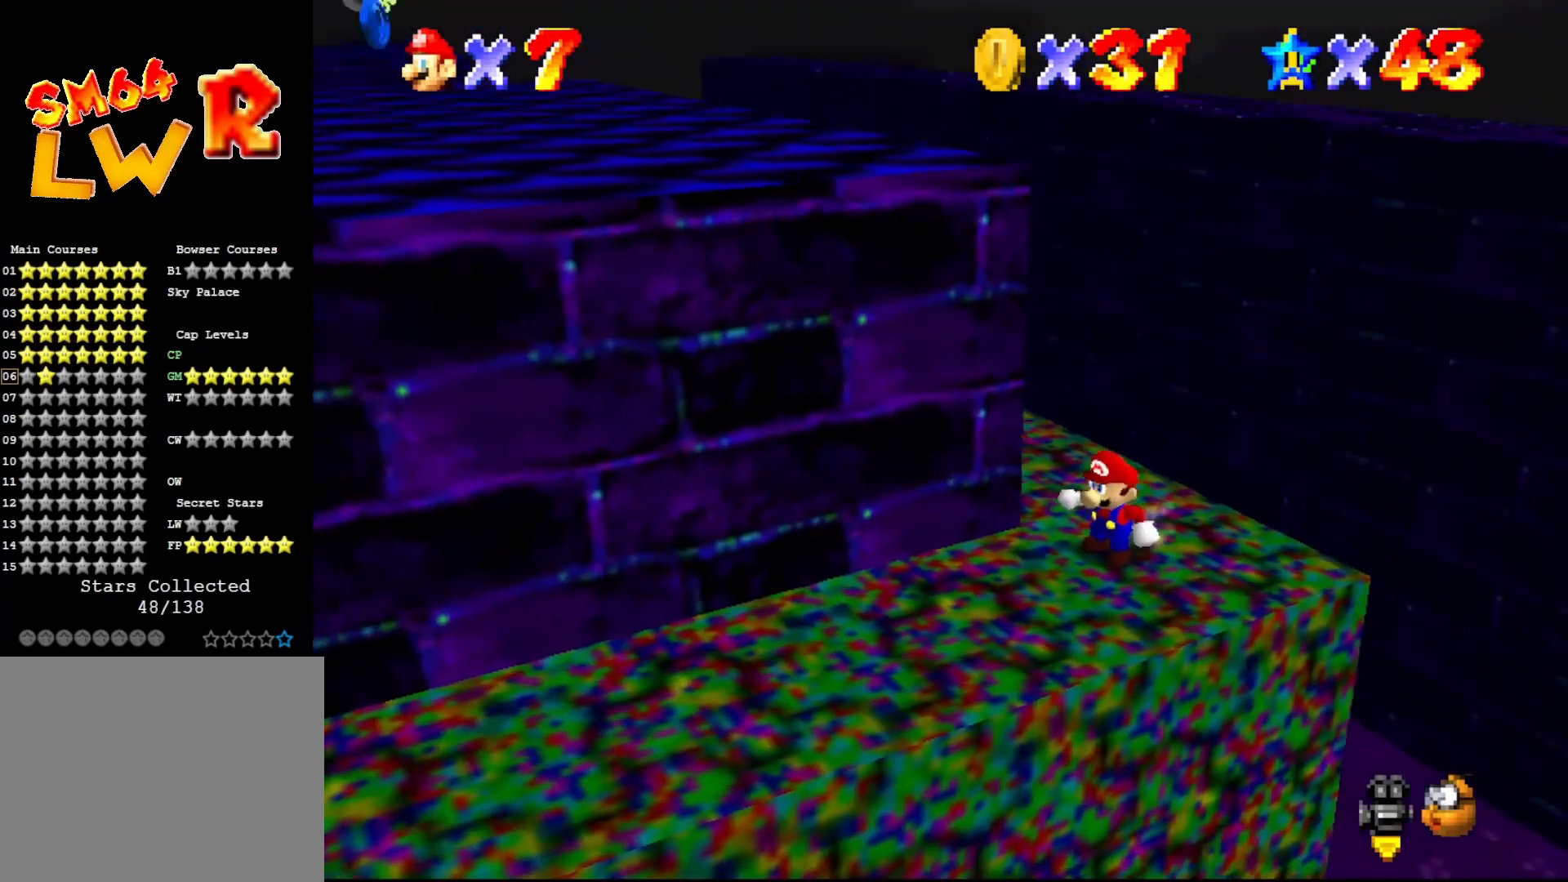
{"buttons": [], "left_stick": "center", "events": []}
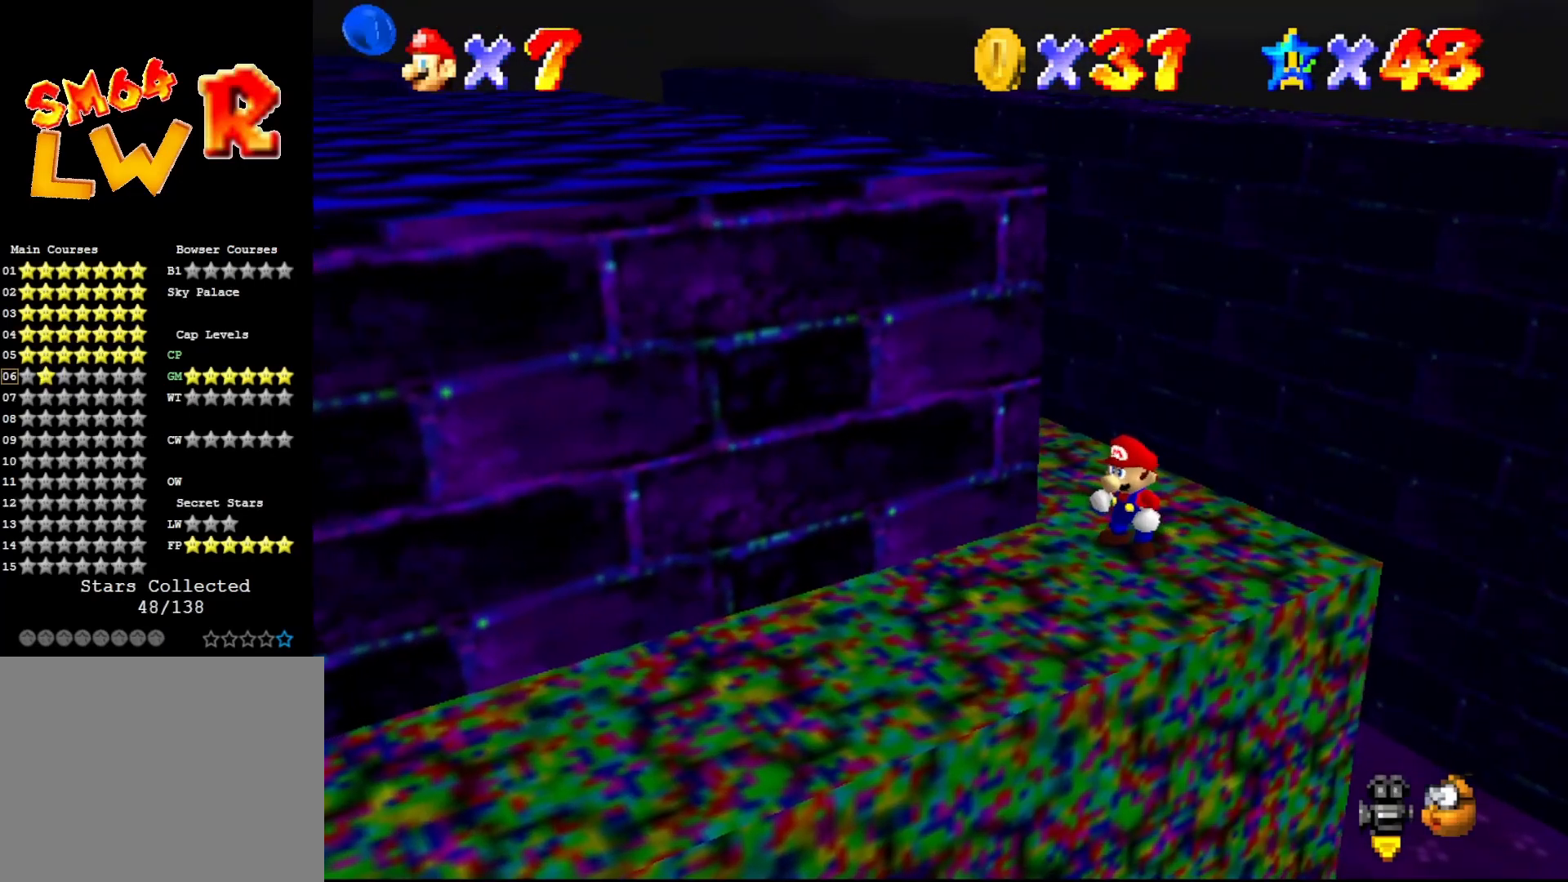
{"buttons": [], "left_stick": "up-right", "events": [[100, "left_stick", "up"], [267, "left_stick", "up-right"]]}
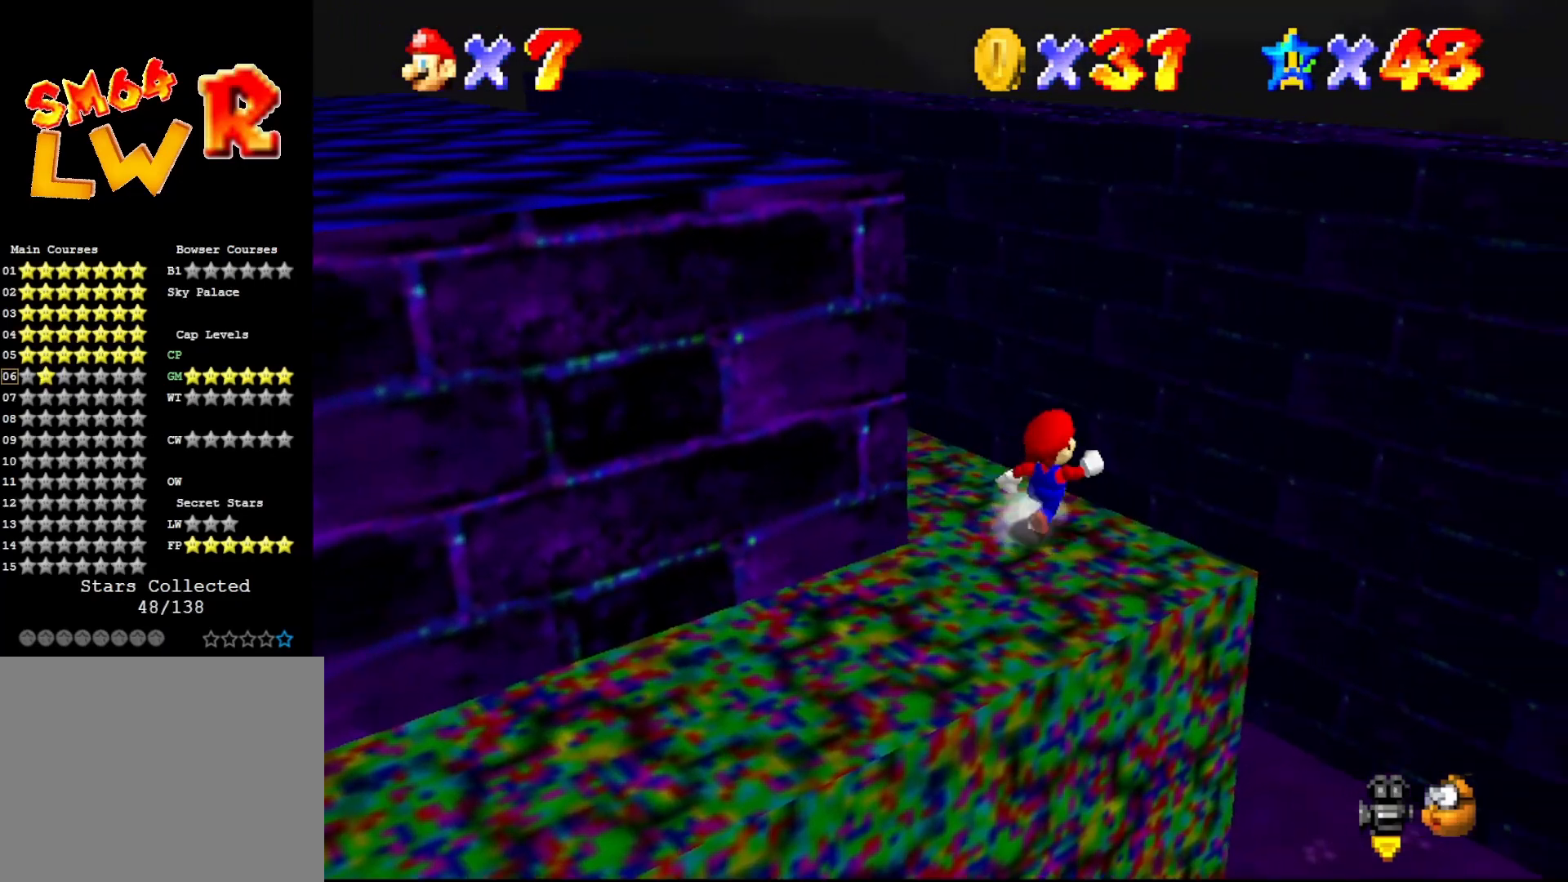
{"buttons": [], "left_stick": "right", "events": [[117, "A", "down"], [217, "A", "up"], [333, "C_RIGHT", "down"], [400, "C_RIGHT", "up"], [500, "left_stick", "right"]]}
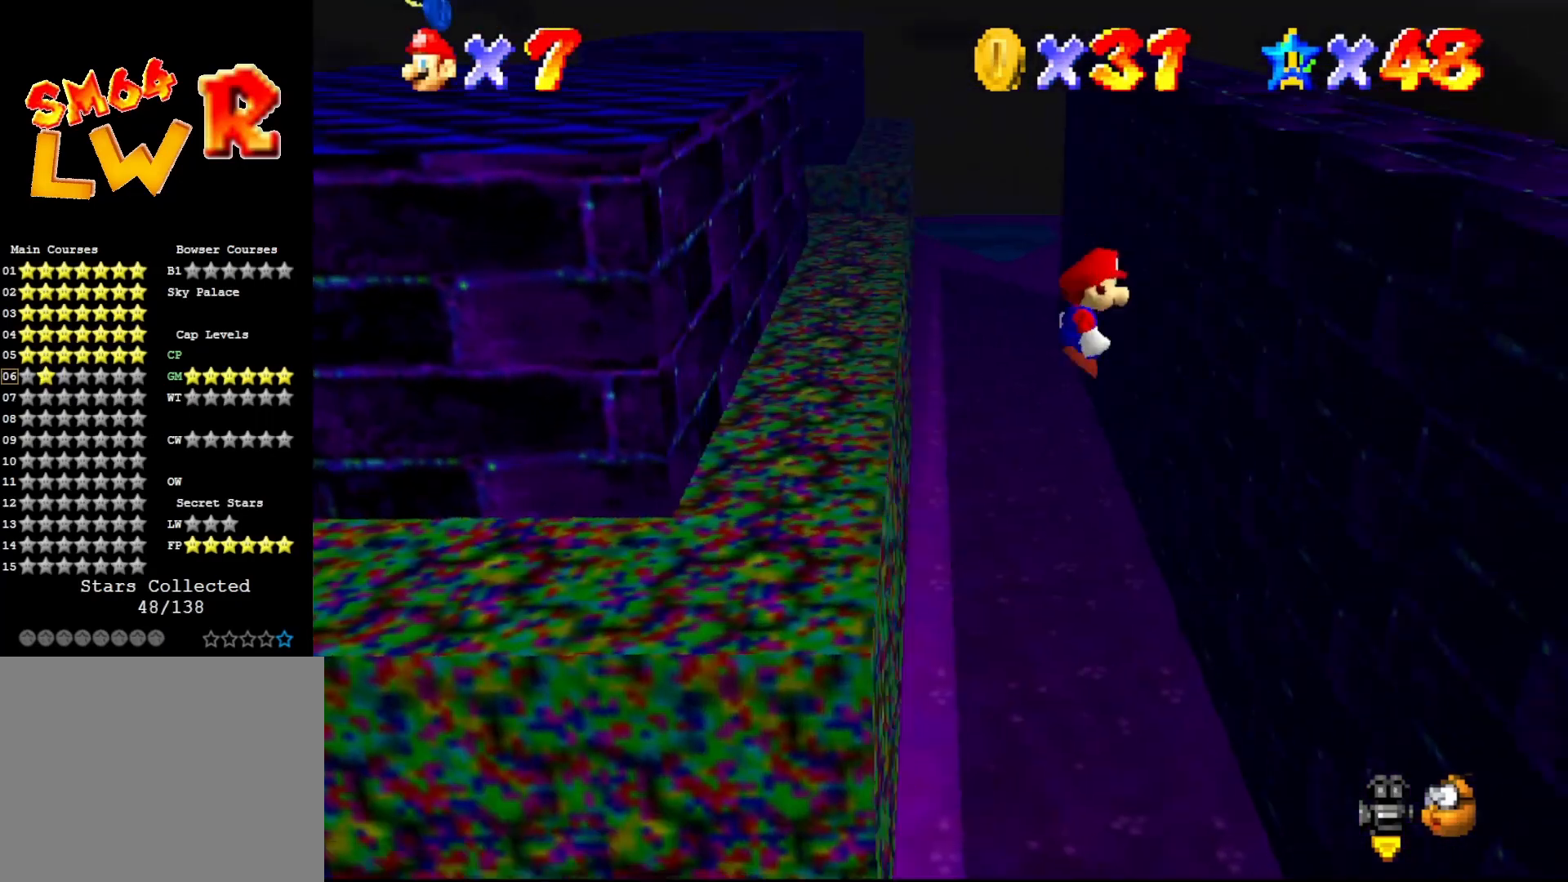
{"buttons": ["A"], "left_stick": "right", "events": [[367, "A", "down"]]}
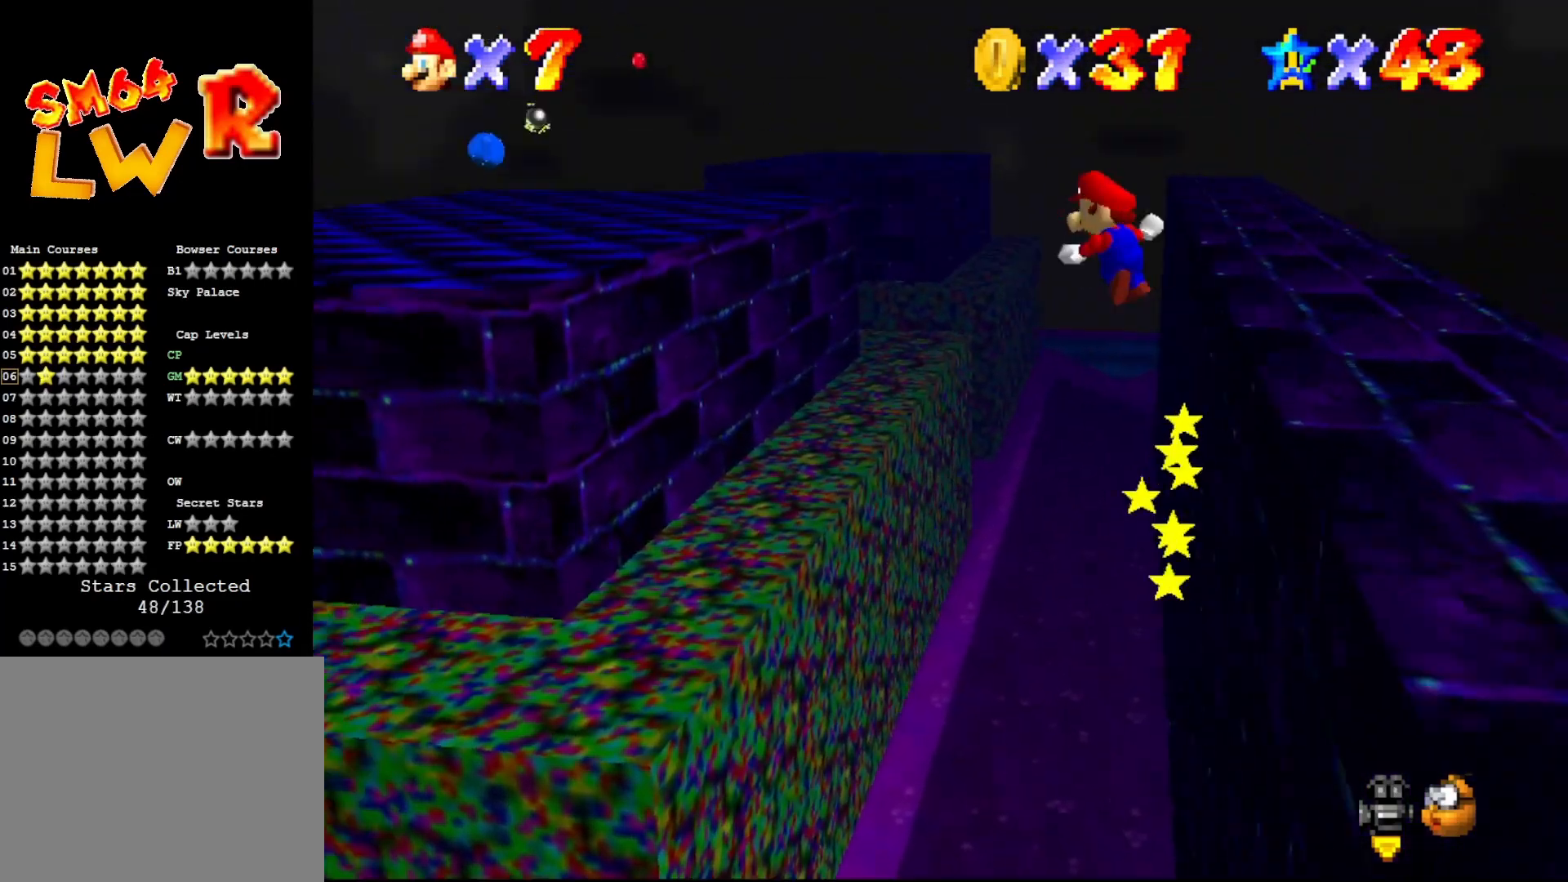
{"buttons": [], "left_stick": "right", "events": [[450, "A", "up"]]}
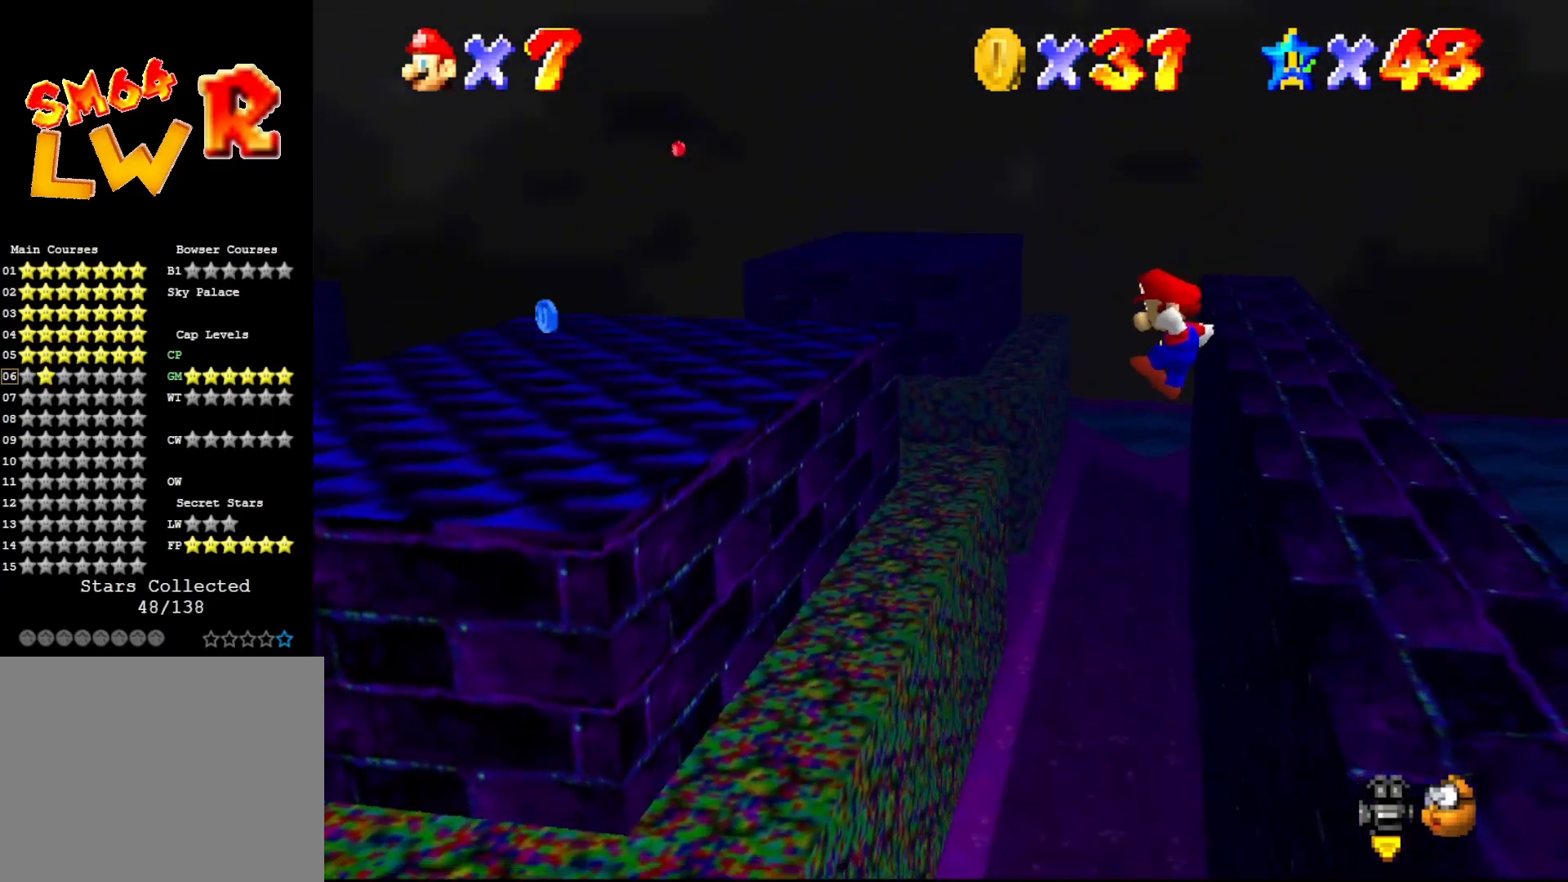
{"buttons": ["A"], "left_stick": "up", "events": [[33, "C_LEFT", "down"], [133, "C_LEFT", "up"], [200, "C_LEFT", "down"], [233, "left_stick", "up-right"], [267, "C_LEFT", "up"], [350, "left_stick", "up"], [417, "A", "down"]]}
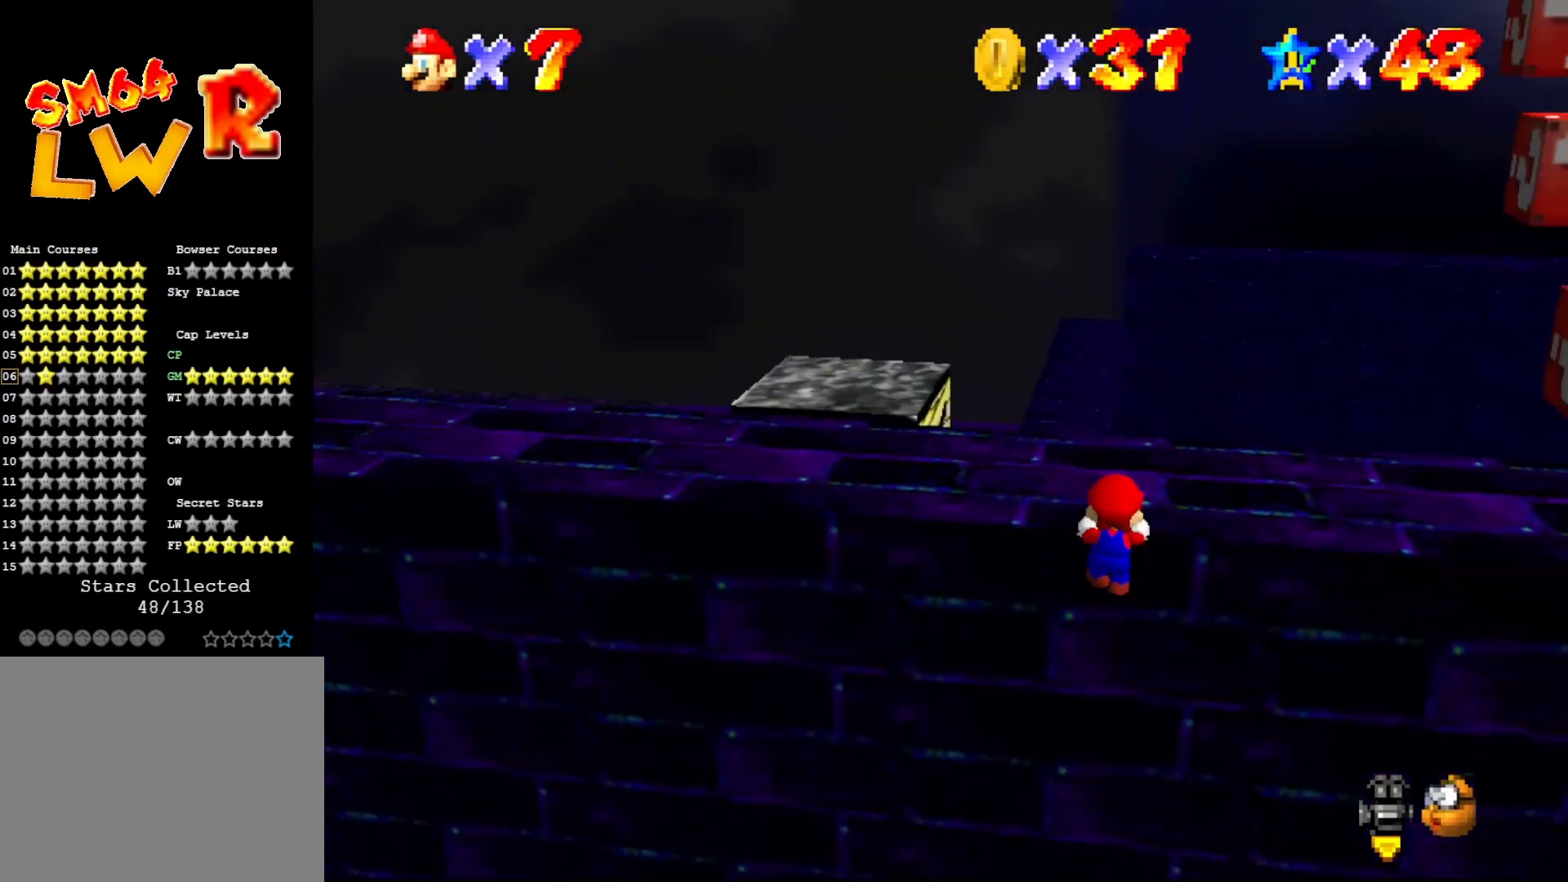
{"buttons": [], "left_stick": "up", "events": [[67, "A", "up"], [67, "left_stick", "center"], [133, "C_LEFT", "down"], [233, "C_LEFT", "up"], [300, "C_LEFT", "down"], [300, "left_stick", "up"], [350, "C_LEFT", "up"]]}
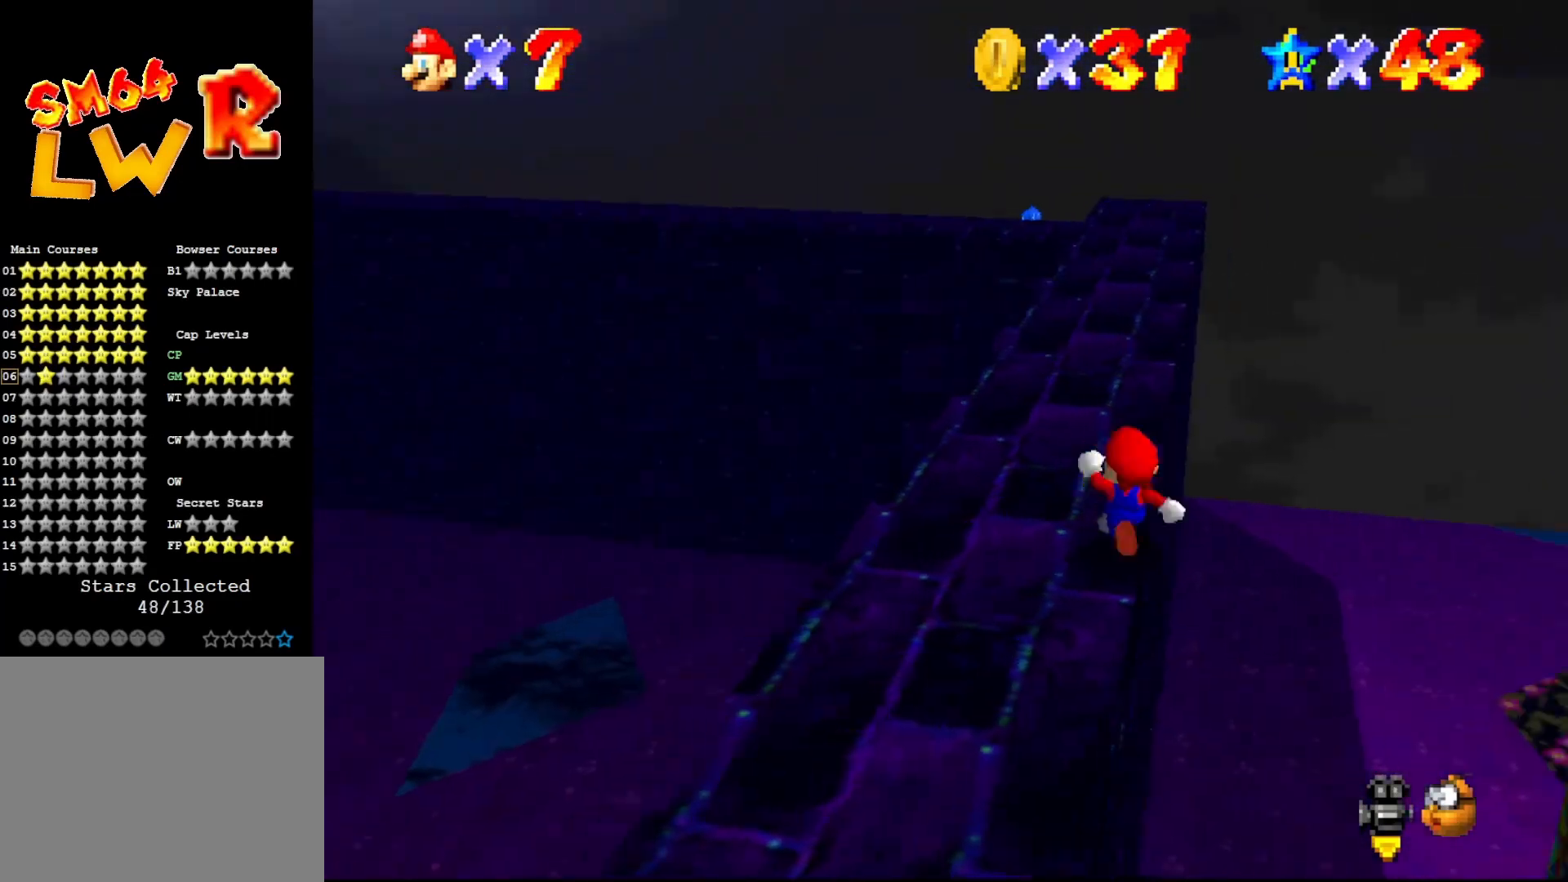
{"buttons": ["A"], "left_stick": "up", "events": [[383, "A", "down"]]}
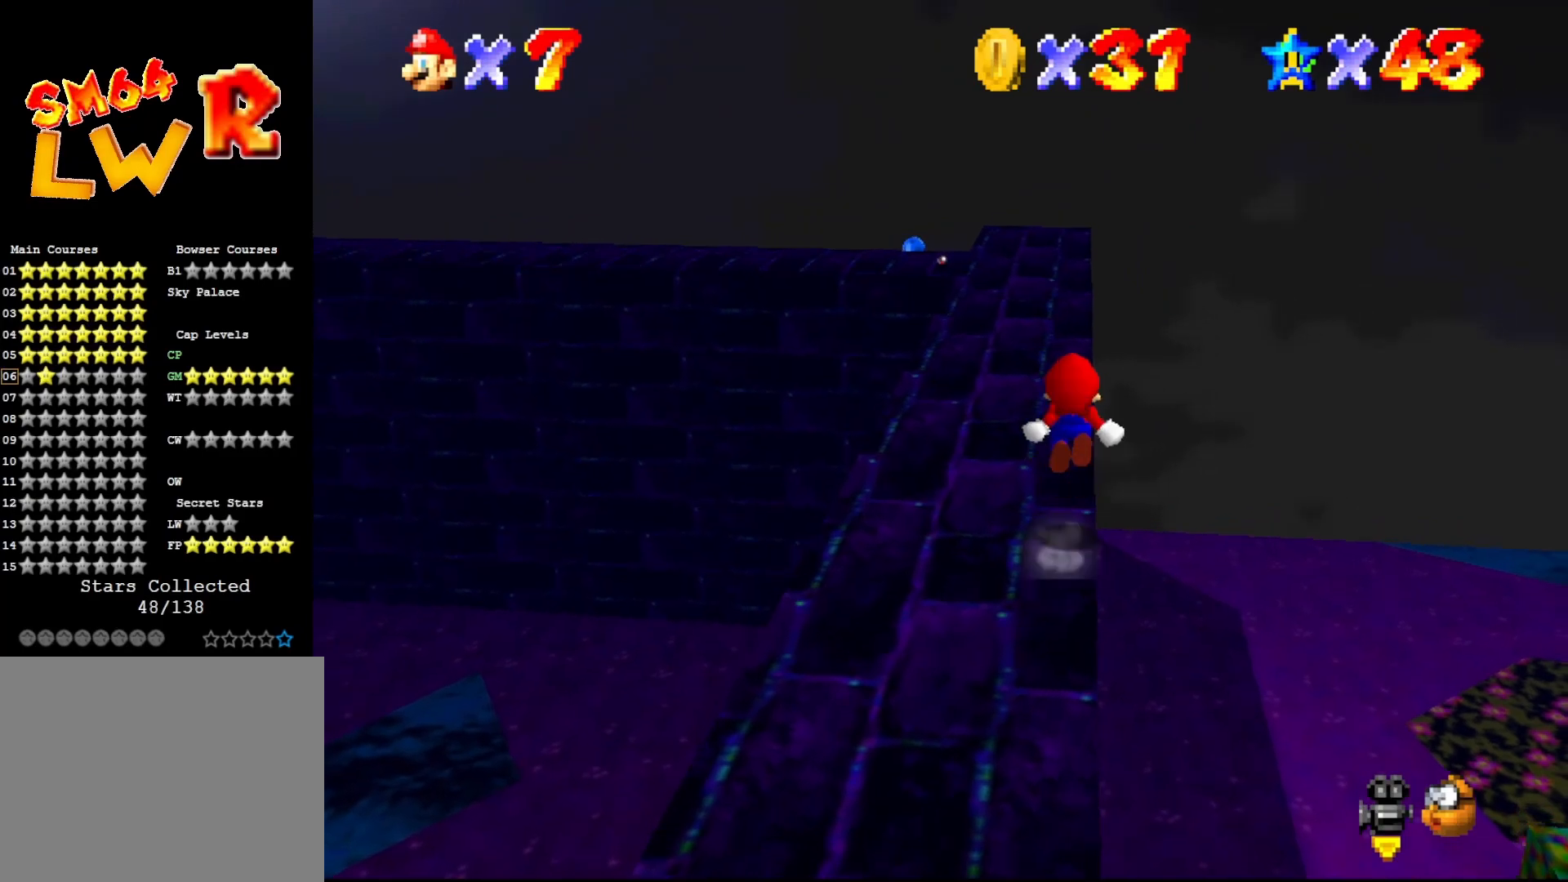
{"buttons": [], "left_stick": "center", "events": [[17, "A", "up"], [500, "left_stick", "center"]]}
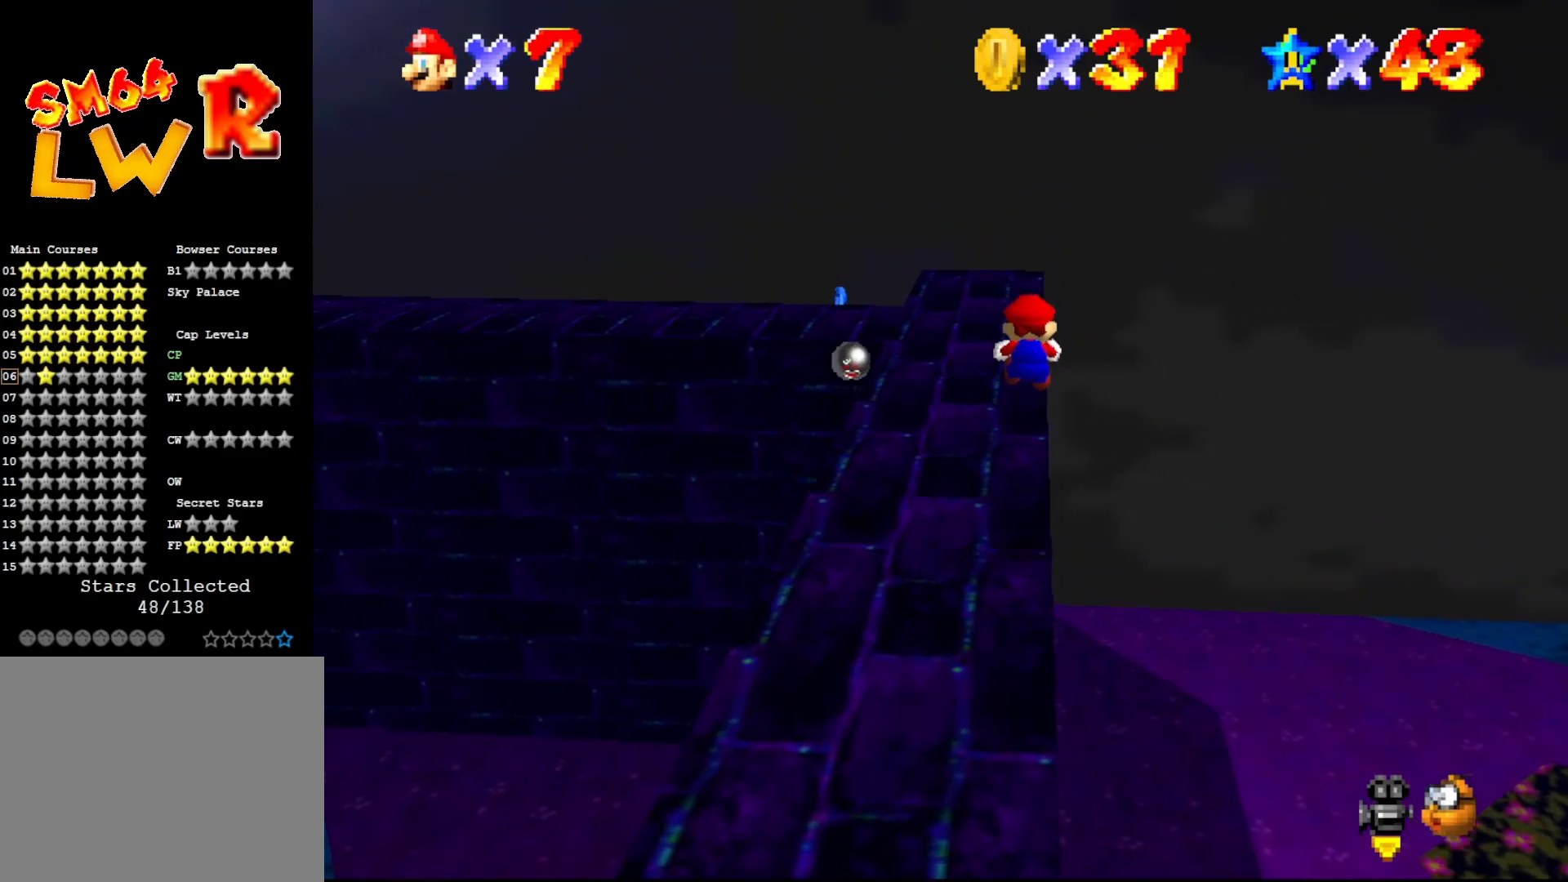
{"buttons": [], "left_stick": "up", "events": [[150, "left_stick", "up"]]}
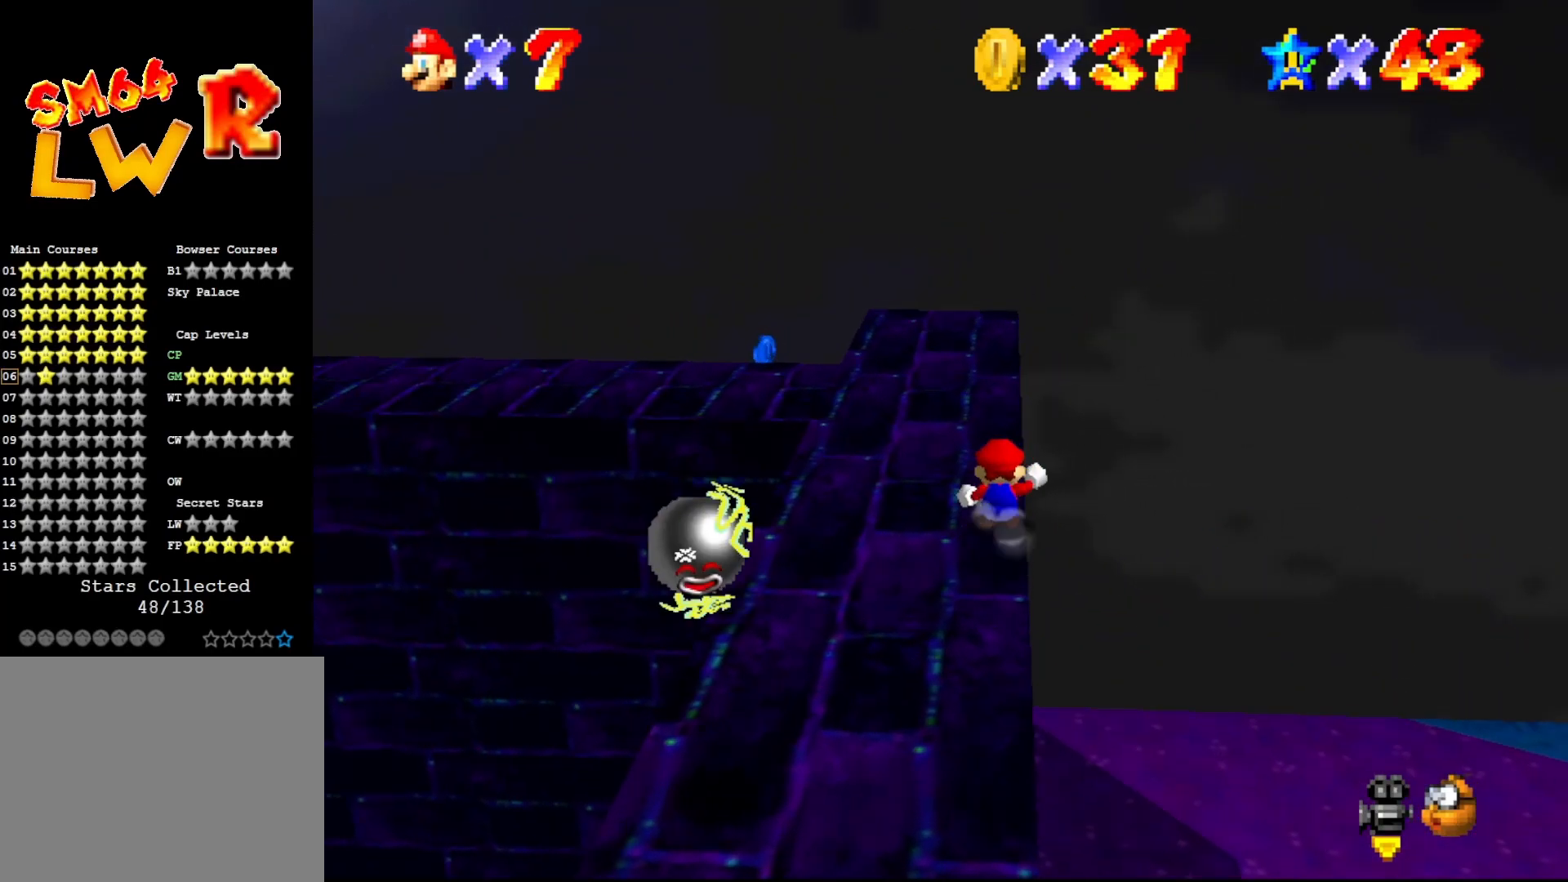
{"buttons": [], "left_stick": "up", "events": []}
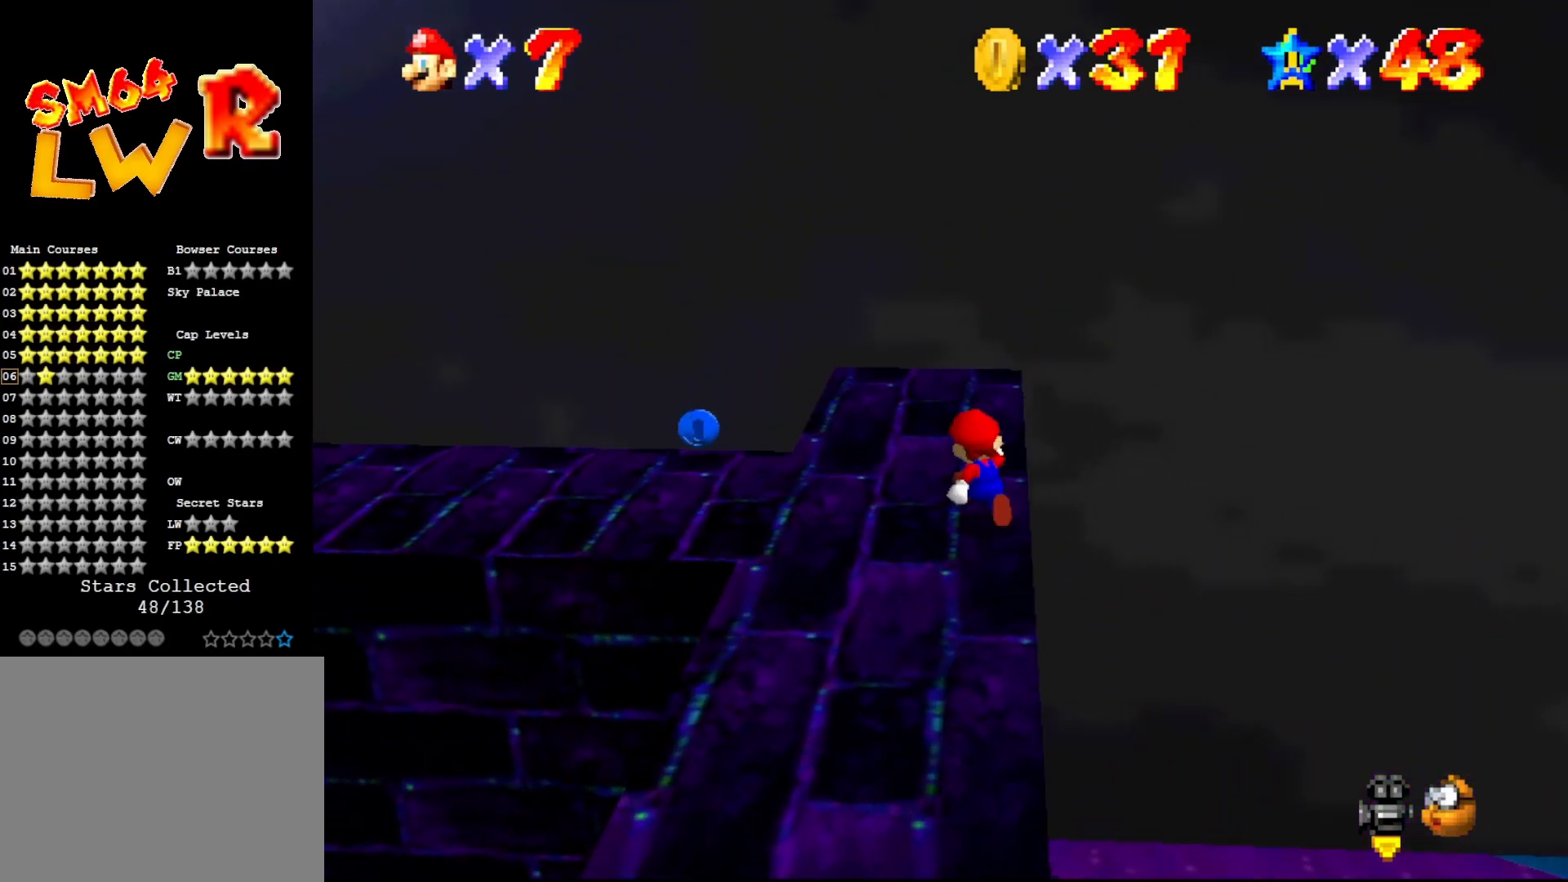
{"buttons": [], "left_stick": "down-left", "events": [[133, "left_stick", "up-left"], [317, "A", "down"], [350, "left_stick", "down-left"], [483, "A", "up"]]}
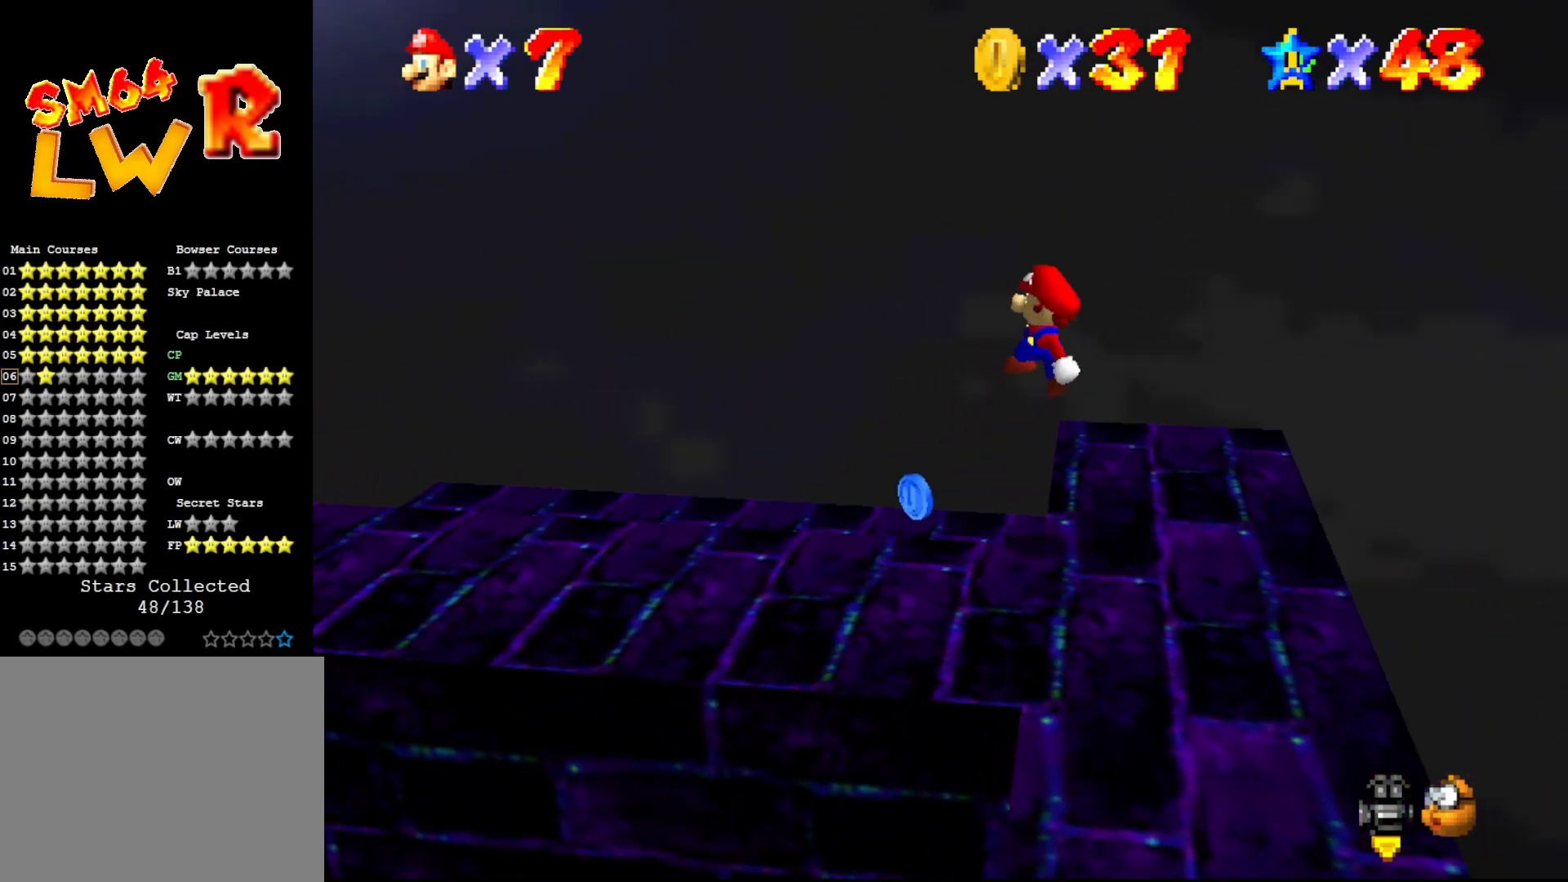
{"buttons": [], "left_stick": "up-right", "events": [[117, "C_RIGHT", "down"], [150, "C_RIGHT", "up"], [217, "C_RIGHT", "down"], [217, "left_stick", "up-left"], [317, "C_RIGHT", "up"], [367, "C_RIGHT", "down"], [400, "left_stick", "up-right"], [467, "C_RIGHT", "up"]]}
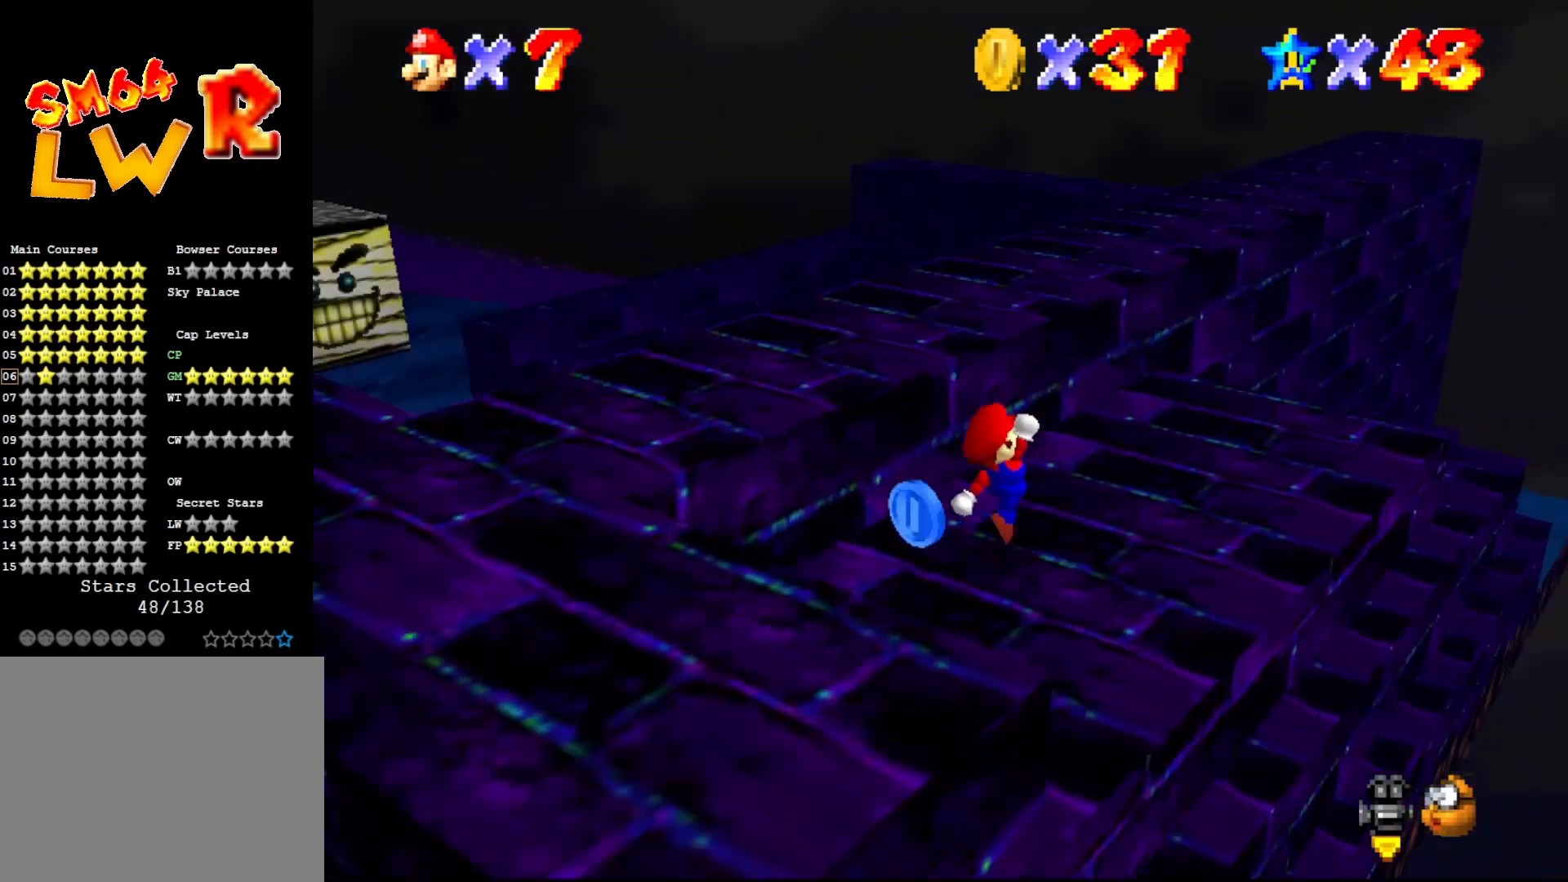
{"buttons": [], "left_stick": "right", "events": [[33, "C_RIGHT", "down"], [50, "left_stick", "center"], [117, "C_RIGHT", "up"], [267, "left_stick", "up-right"], [433, "left_stick", "right"]]}
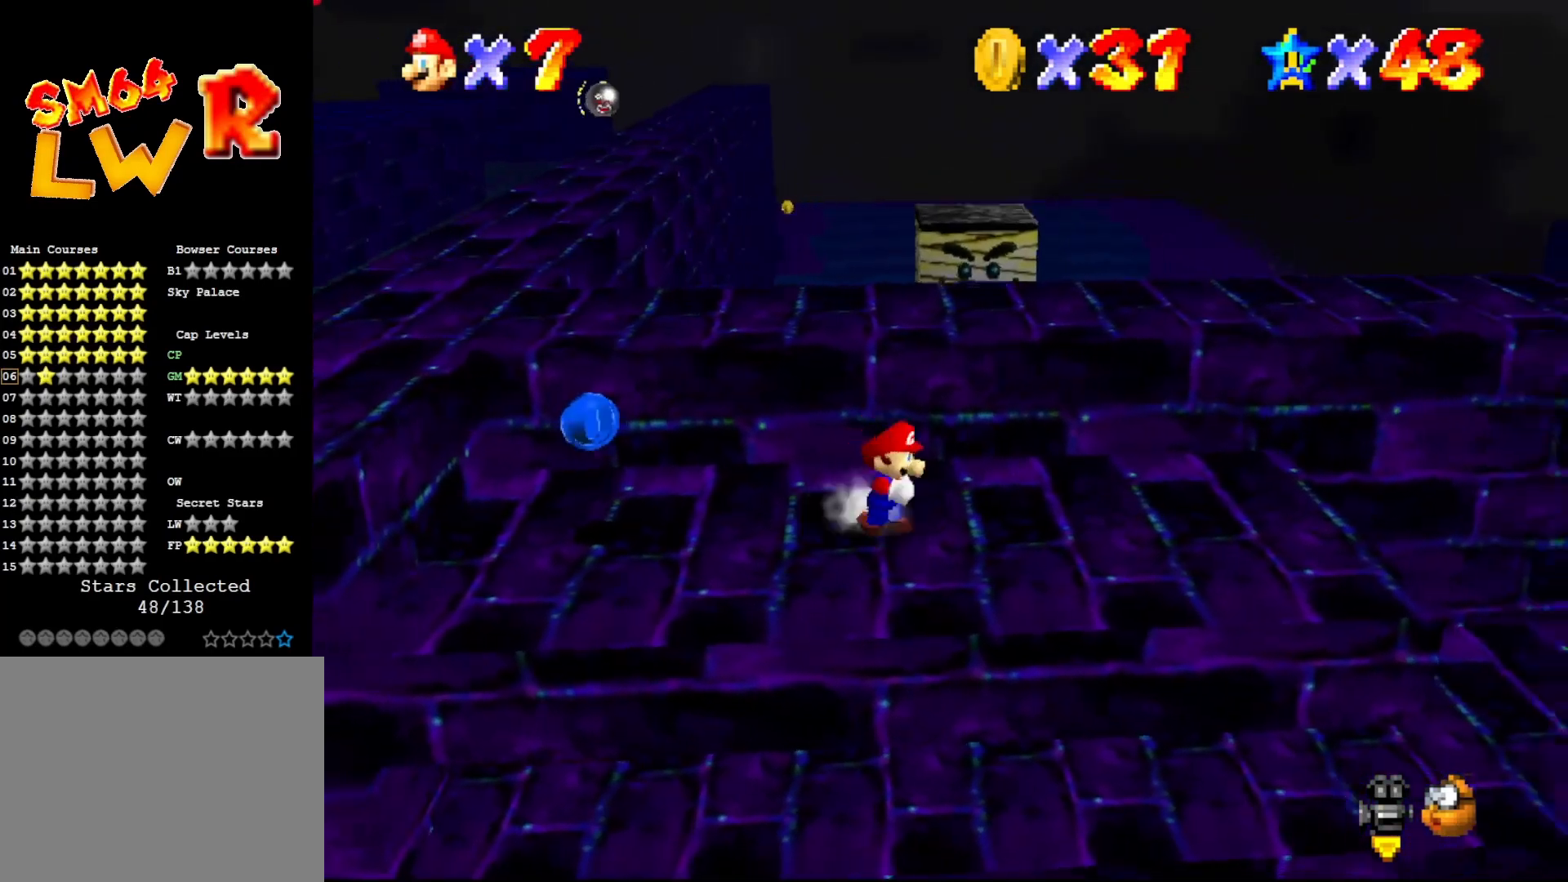
{"buttons": [], "left_stick": "right", "events": []}